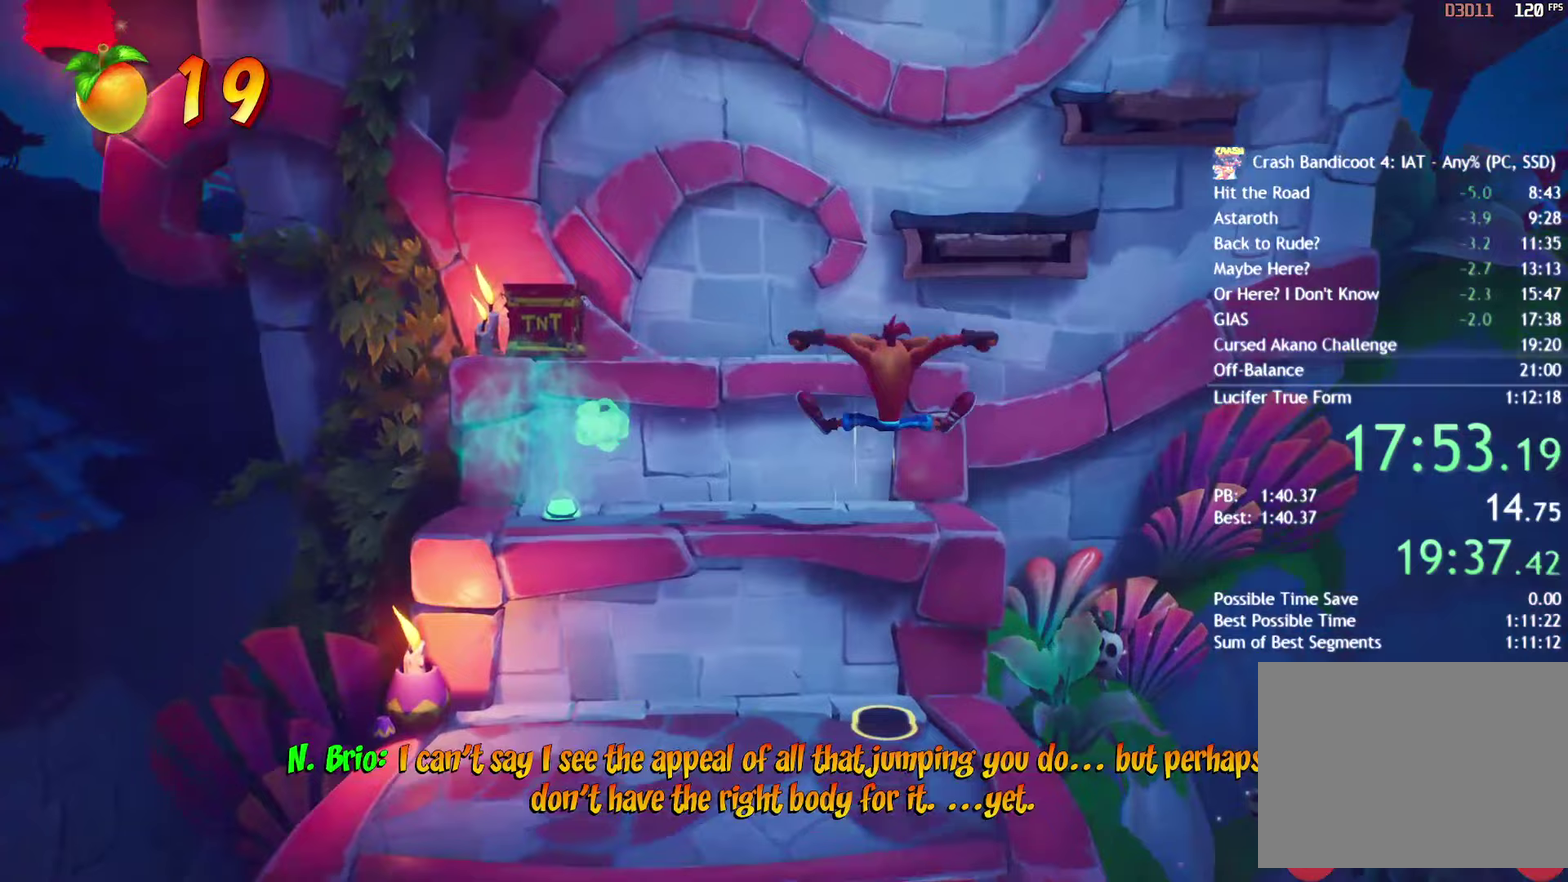
Gameplay with a controller (PlayStation layout); each line is a JSON object with the inputs held at the frame after it (dt_ms = milliseconds from this image to that frame). "events" lists button and stick changes between this image and that frame as [ms after this image, input, new state], when the widget could be followed in between.
{"dt_ms": 500, "buttons": [], "left_stick": "up", "right_stick": "center", "events": []}
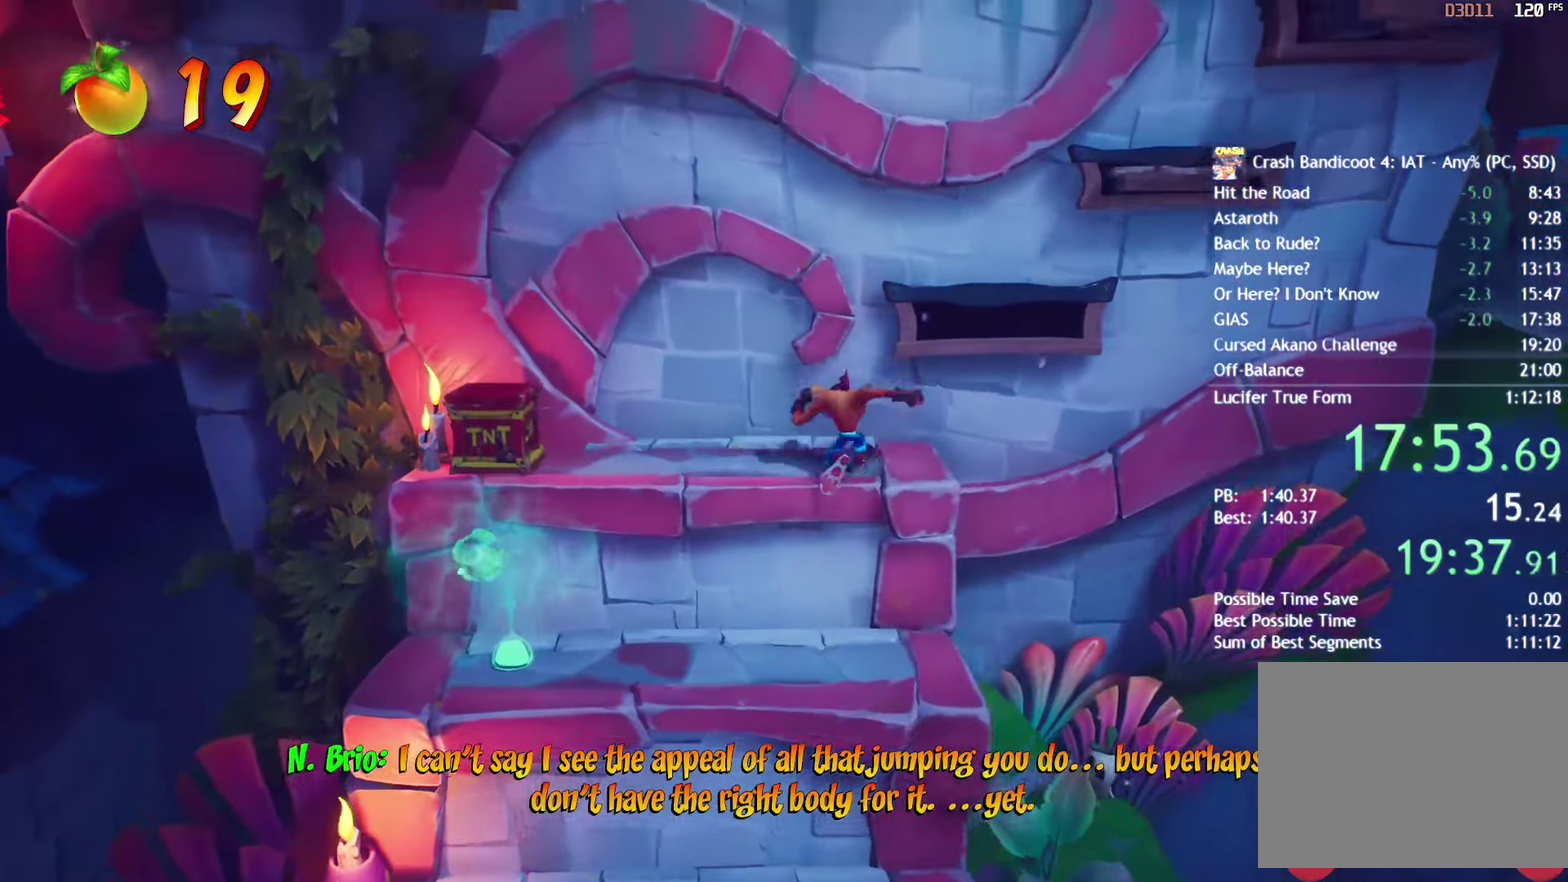
{"dt_ms": 500, "buttons": [], "left_stick": "up-right", "right_stick": "center", "events": [[167, "CIRCLE", "down"], [217, "CIRCLE", "up"], [217, "left_stick", "up-right"], [233, "CROSS", "down"], [367, "CROSS", "up"], [383, "left_stick", "right"], [500, "left_stick", "up-right"]]}
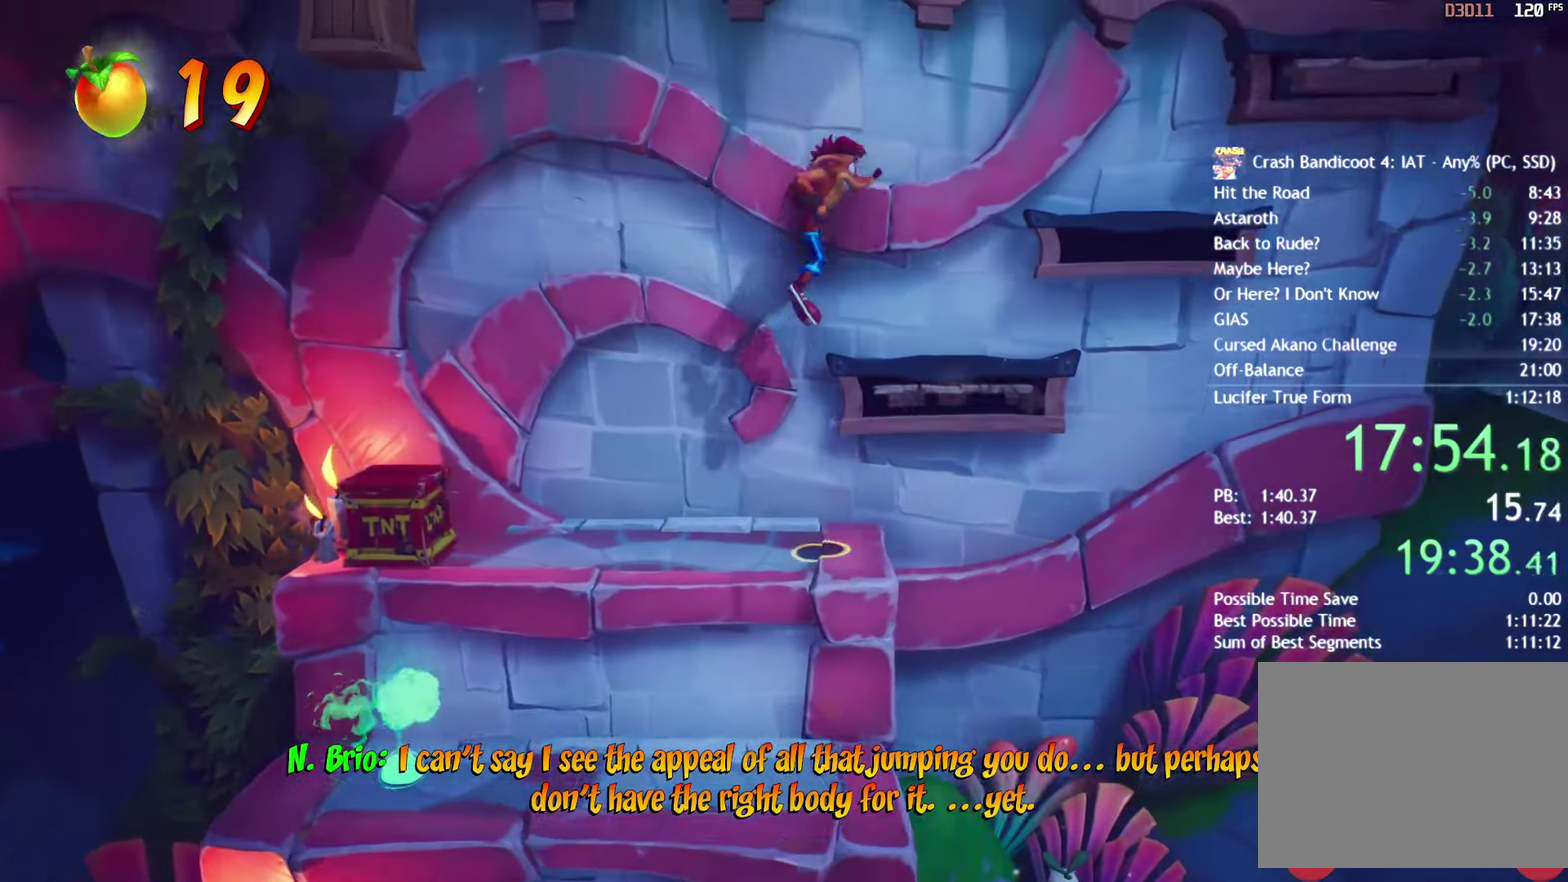
{"dt_ms": 500, "buttons": [], "left_stick": "up-right", "right_stick": "center", "events": [[117, "CROSS", "down"], [217, "CROSS", "up"]]}
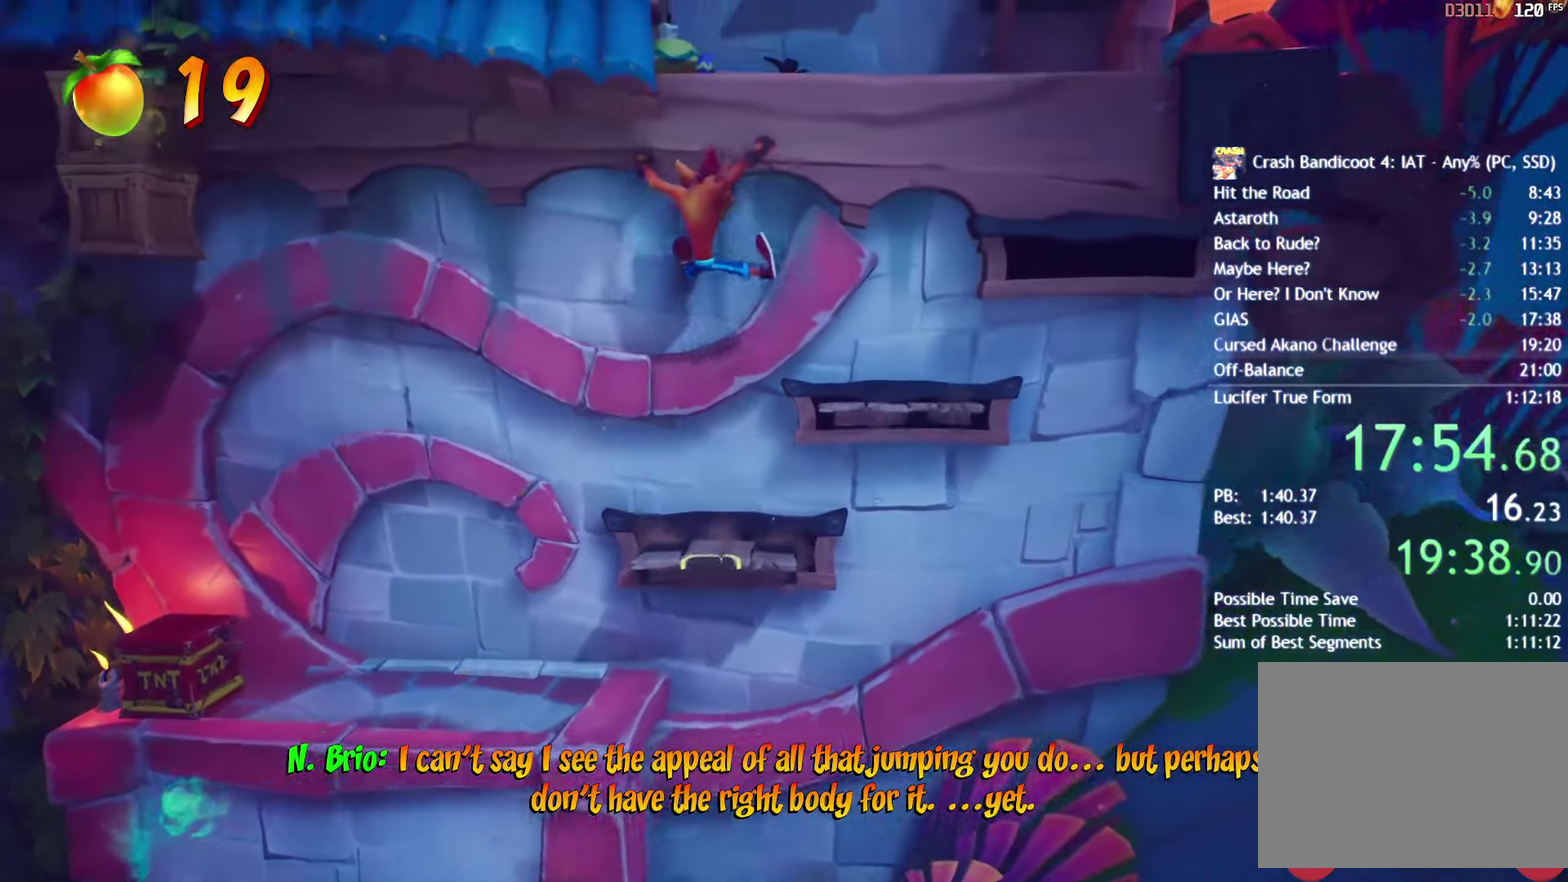
{"dt_ms": 500, "buttons": [], "left_stick": "up-left", "right_stick": "center", "events": [[233, "left_stick", "up"], [317, "CROSS", "down"], [350, "left_stick", "up-left"], [467, "CROSS", "up"]]}
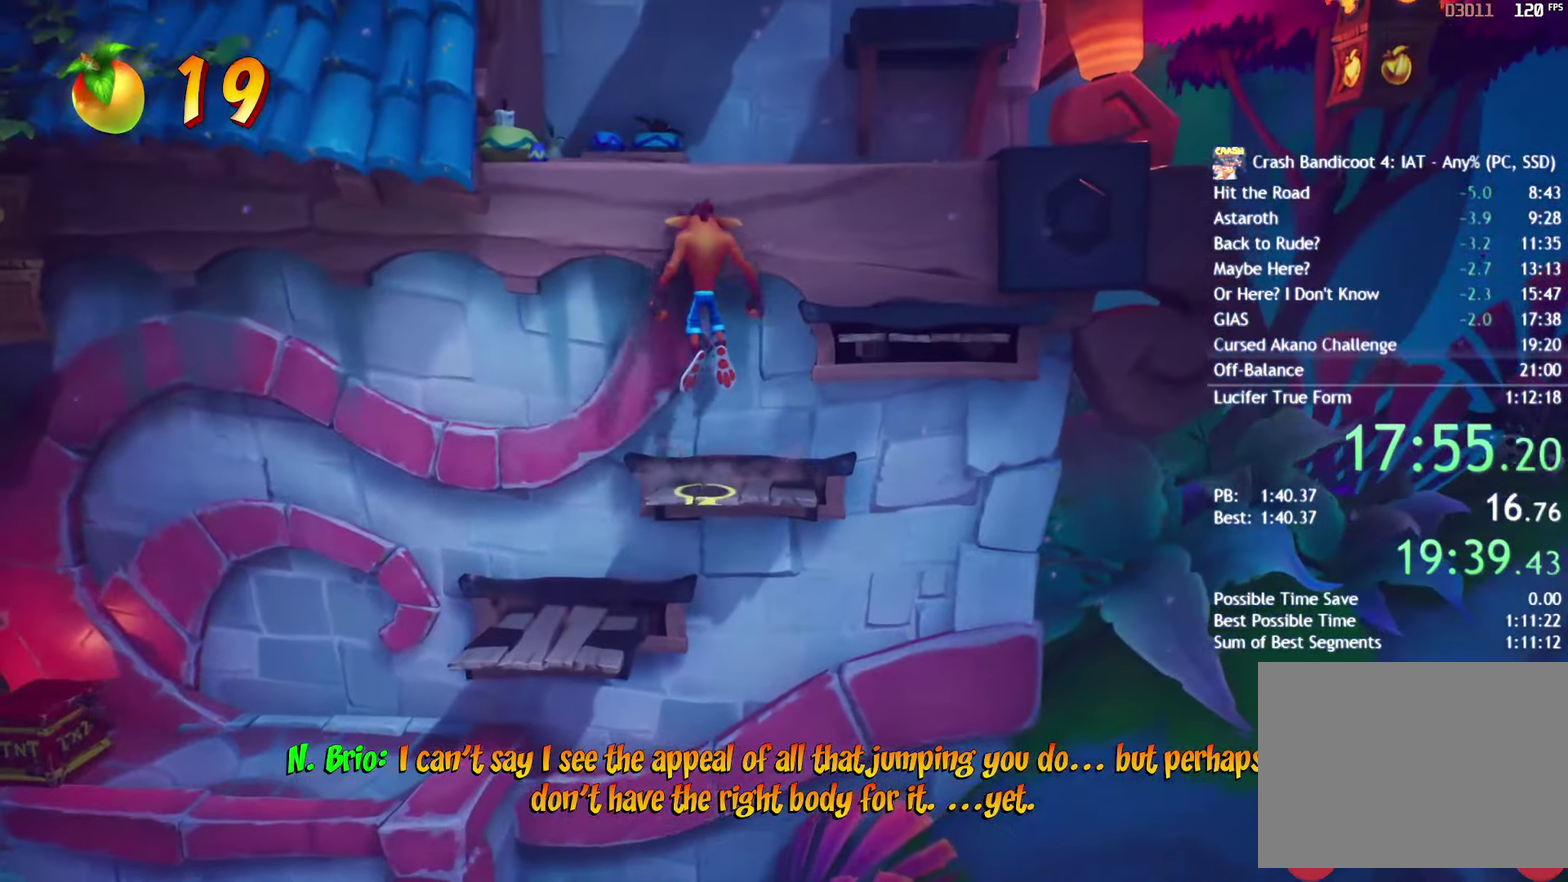
{"dt_ms": 500, "buttons": [], "left_stick": "up-left", "right_stick": "center", "events": [[67, "CROSS", "down"], [183, "CROSS", "up"]]}
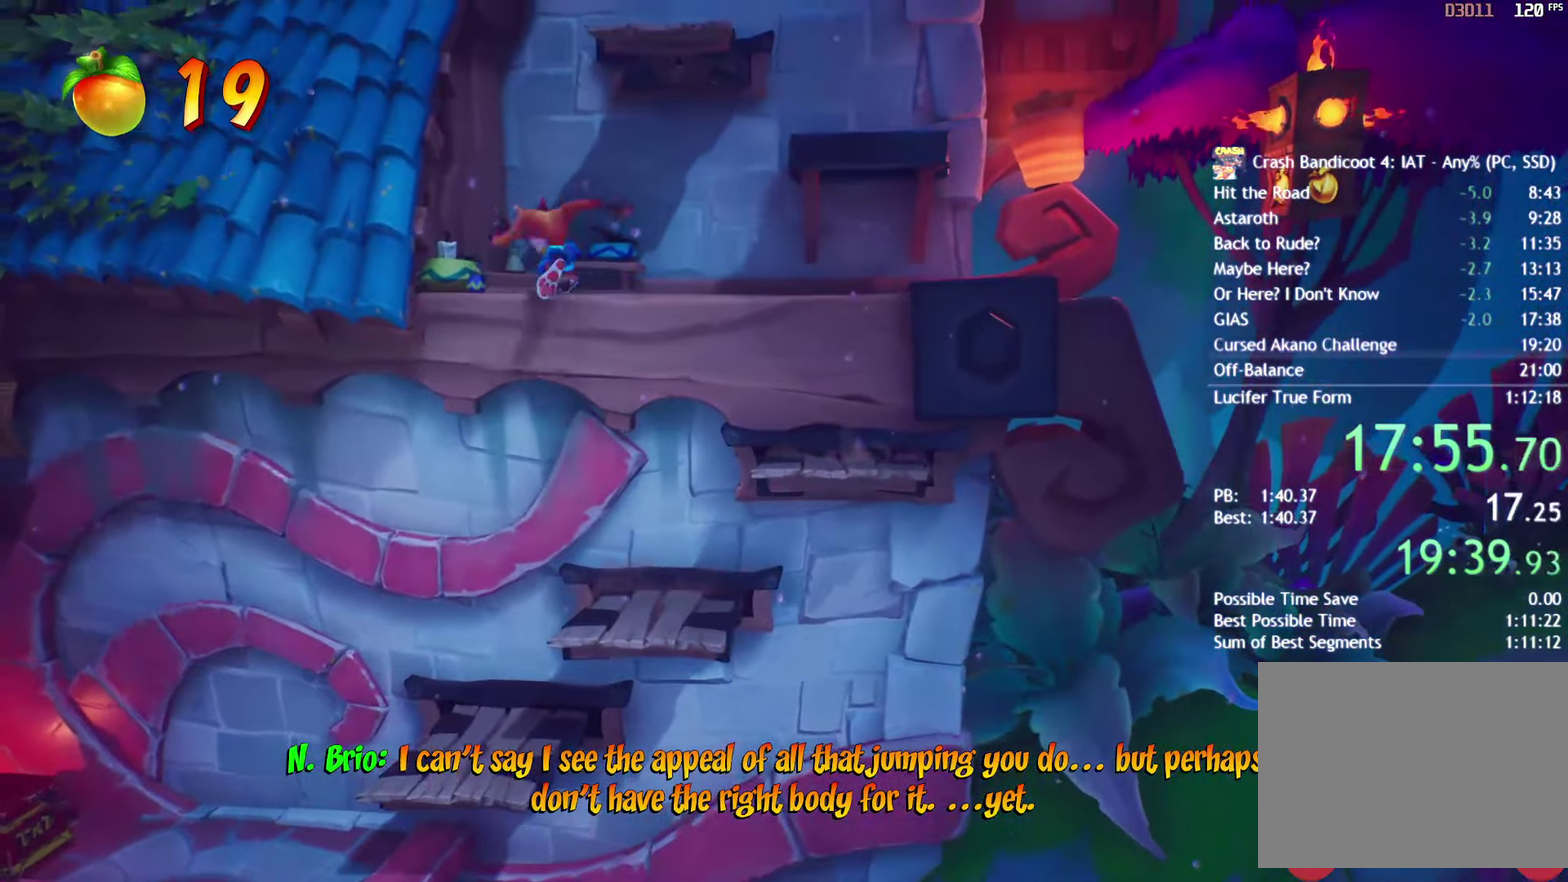
{"dt_ms": 500, "buttons": [], "left_stick": "up-left", "right_stick": "center", "events": [[50, "CIRCLE", "down"], [117, "CIRCLE", "up"], [117, "CROSS", "down"], [133, "left_stick", "up"], [267, "CROSS", "up"], [400, "left_stick", "up-left"]]}
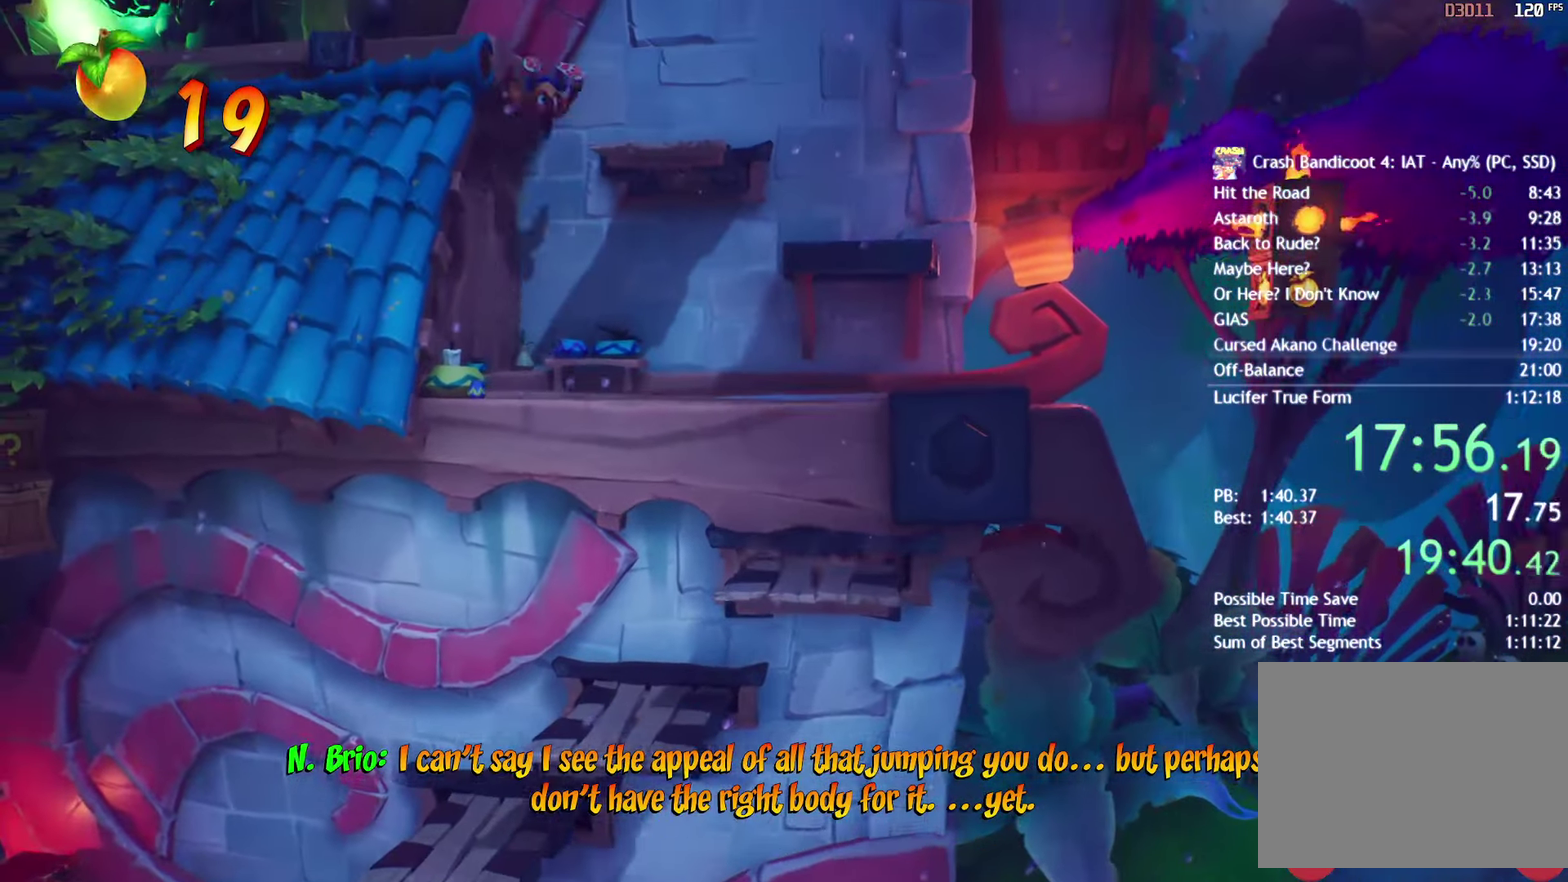
{"dt_ms": 500, "buttons": [], "left_stick": "up-left", "right_stick": "center", "events": [[83, "CROSS", "down"], [250, "CROSS", "up"]]}
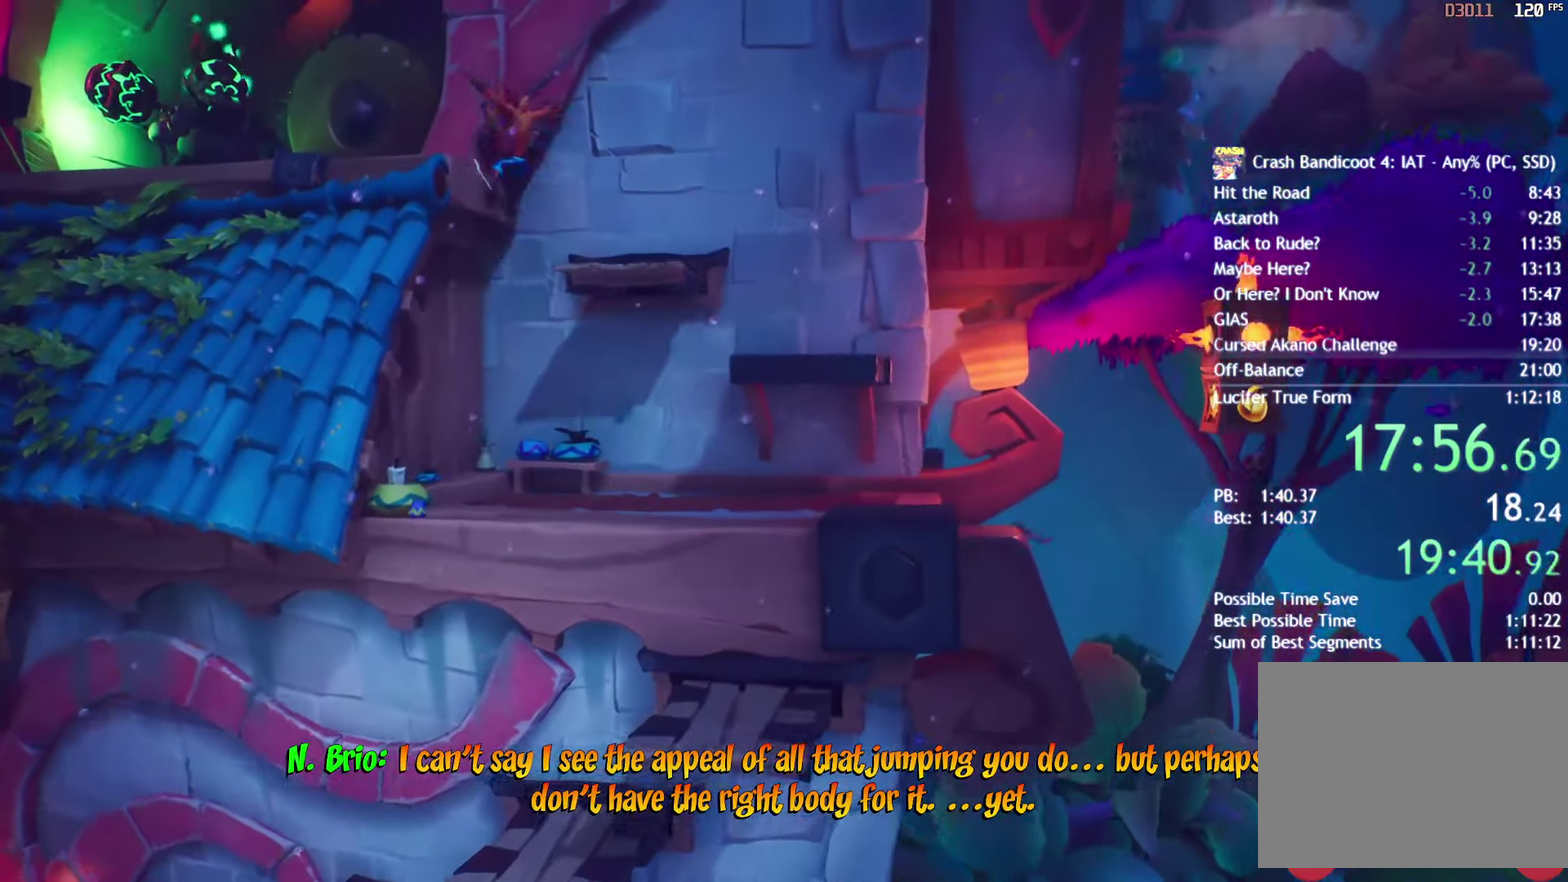
{"dt_ms": 500, "buttons": ["CIRCLE"], "left_stick": "up-left", "right_stick": "center", "events": [[33, "left_stick", "left"], [183, "left_stick", "up-left"], [267, "left_stick", "left"], [383, "left_stick", "up-left"], [450, "CIRCLE", "down"]]}
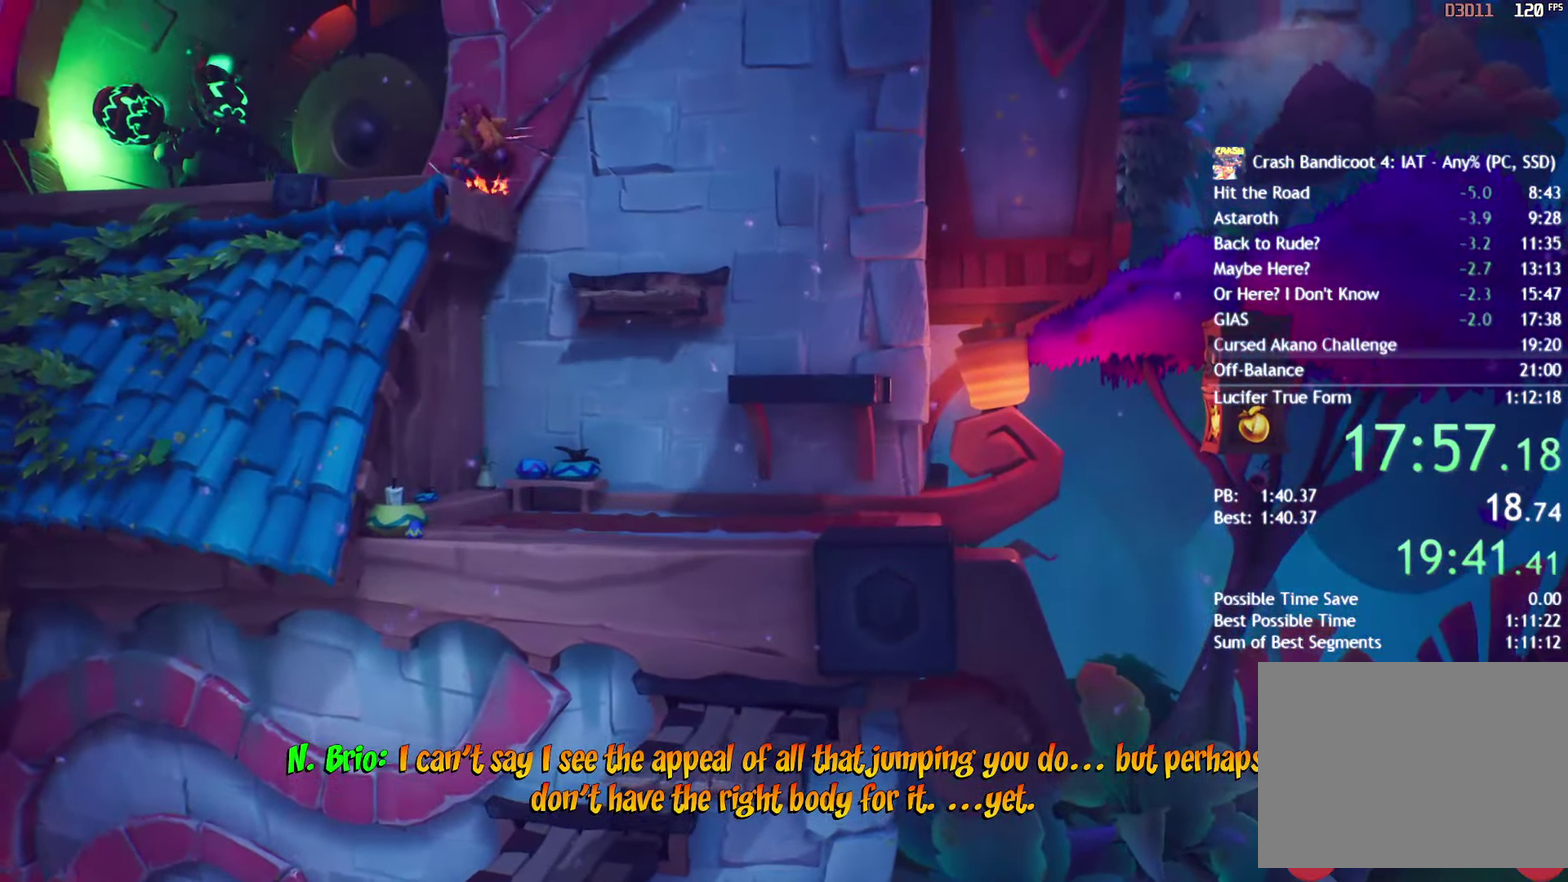
{"dt_ms": 500, "buttons": ["SQUARE"], "left_stick": "up-left", "right_stick": "center", "events": [[33, "CIRCLE", "up"], [150, "SQUARE", "down"], [250, "SQUARE", "up"], [283, "left_stick", "left"], [350, "CIRCLE", "down"], [417, "CIRCLE", "up"], [417, "left_stick", "up-left"], [500, "SQUARE", "down"]]}
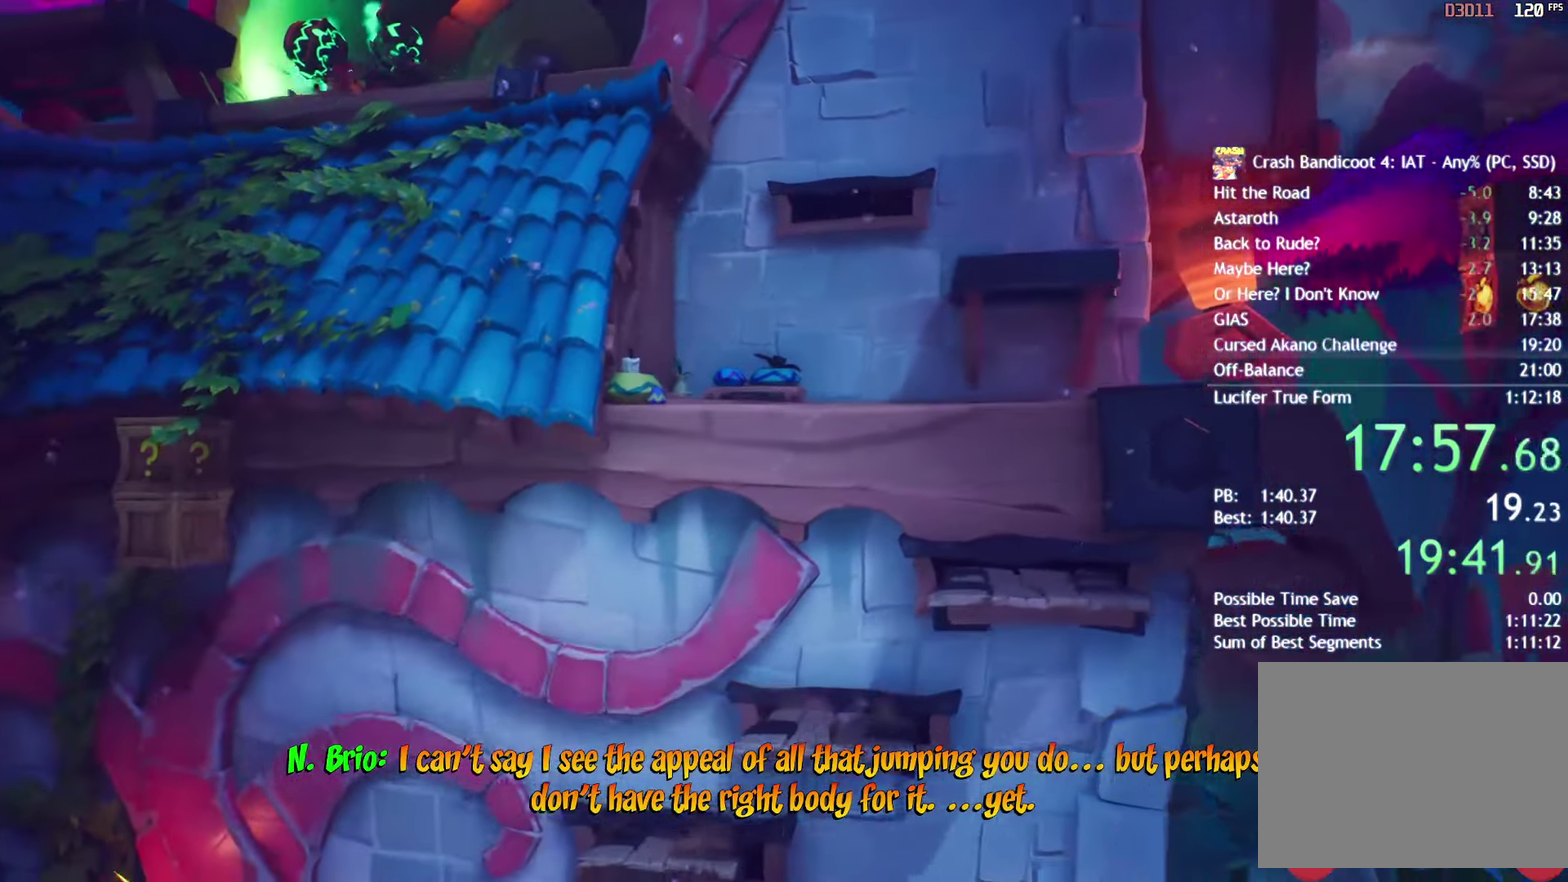
{"dt_ms": 500, "buttons": [], "left_stick": "up-left", "right_stick": "center", "events": [[50, "CROSS", "down"], [67, "SQUARE", "up"], [233, "CROSS", "up"], [233, "left_stick", "left"], [283, "left_stick", "up-left"]]}
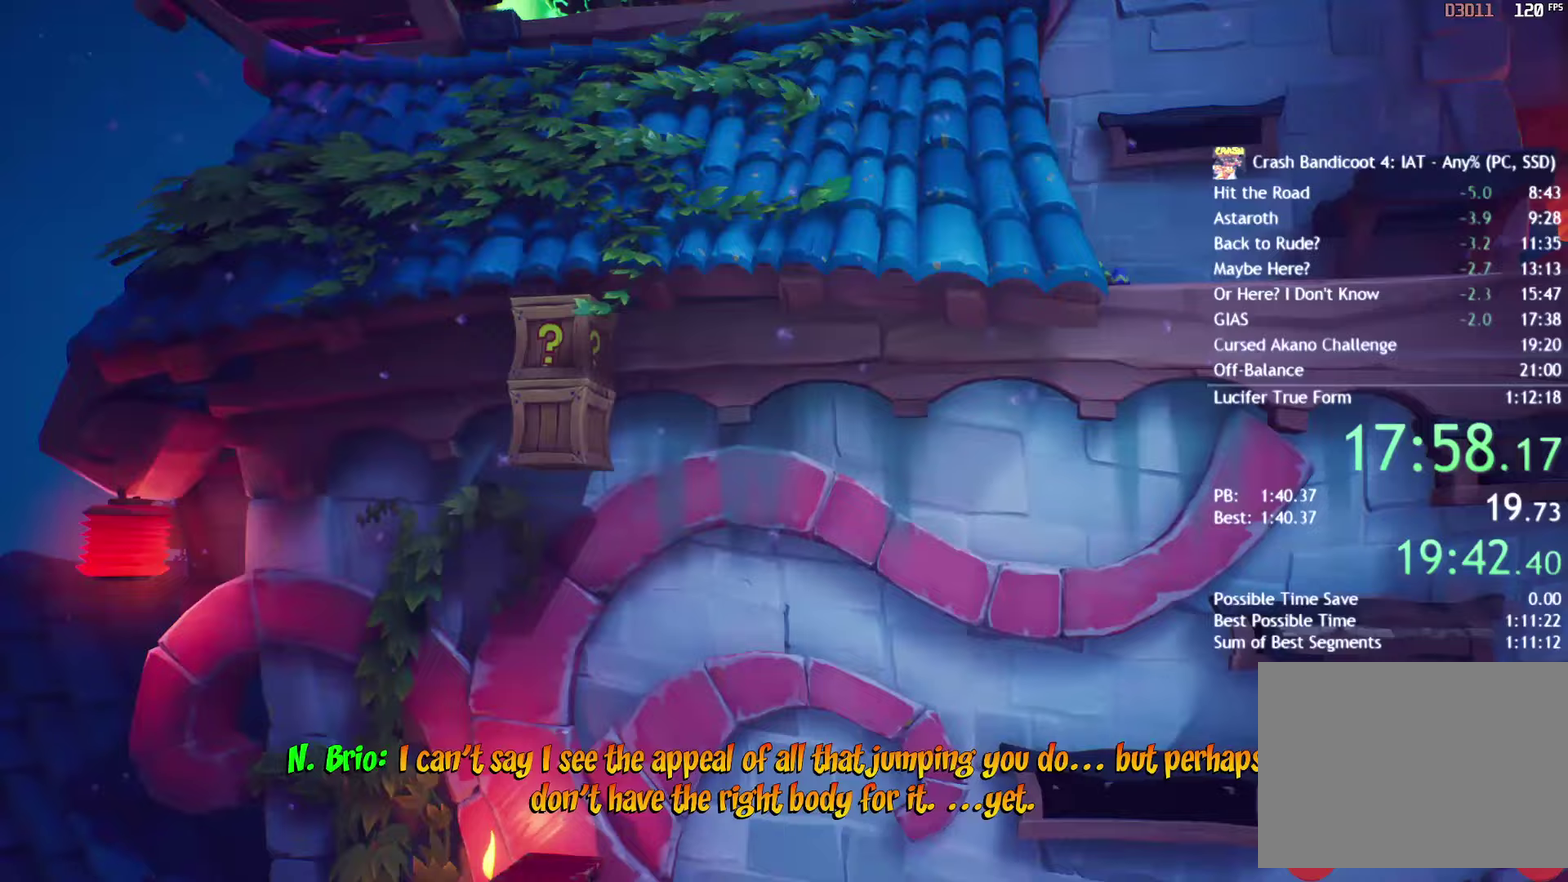
{"dt_ms": 500, "buttons": ["CROSS"], "left_stick": "up", "right_stick": "center", "events": [[183, "left_stick", "up"], [200, "CIRCLE", "down"], [300, "CIRCLE", "up"], [400, "SQUARE", "down"], [450, "CROSS", "down"], [483, "SQUARE", "up"]]}
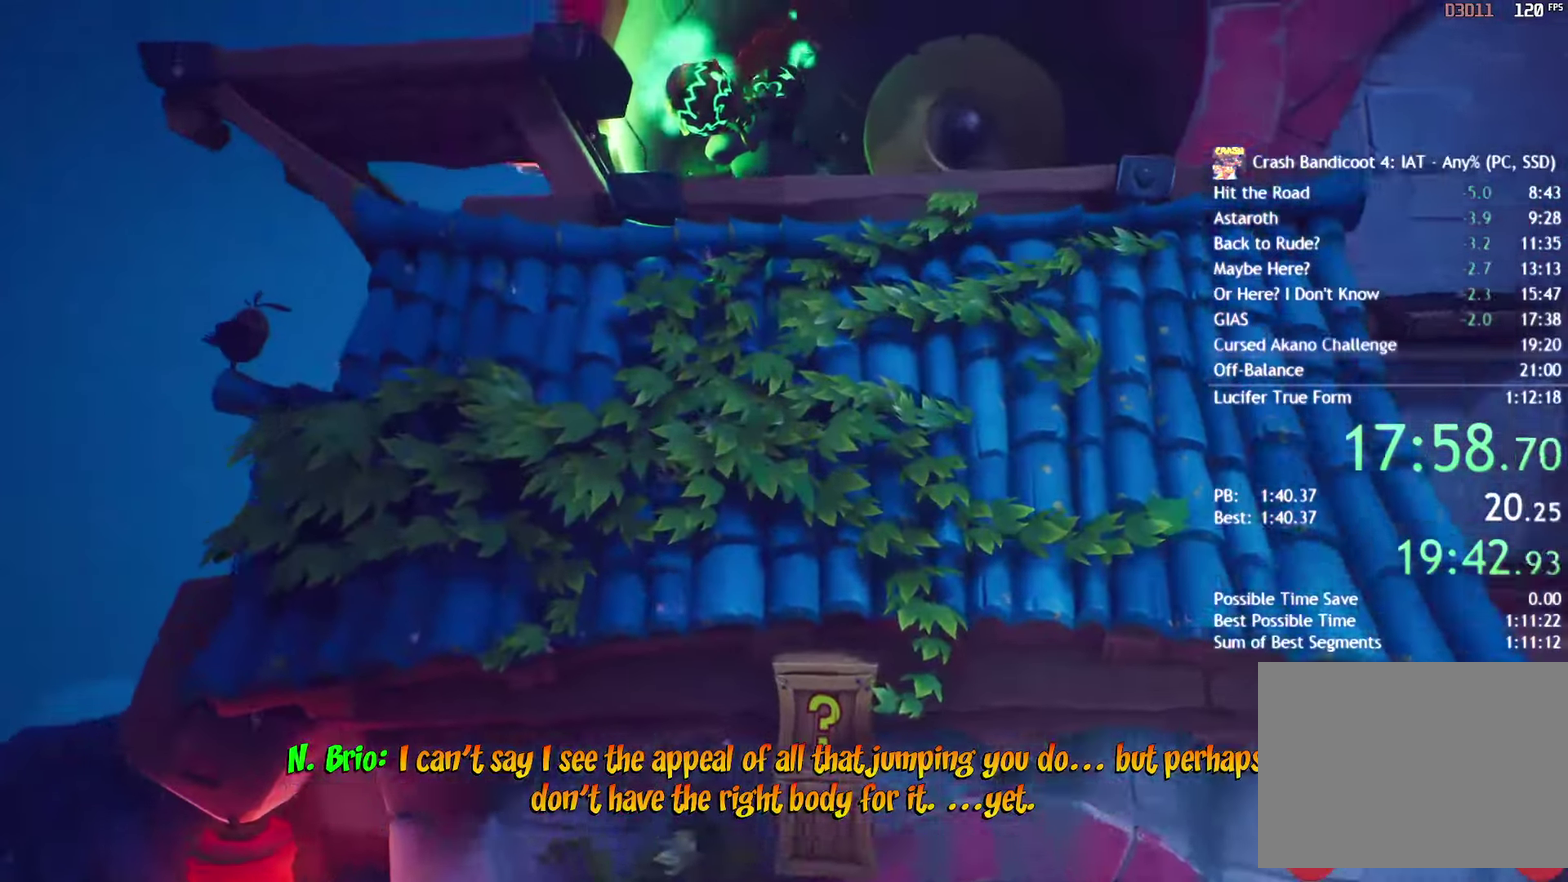
{"dt_ms": 500, "buttons": [], "left_stick": "up", "right_stick": "center", "events": [[50, "CROSS", "up"], [83, "R2", "down"], [233, "R2", "up"]]}
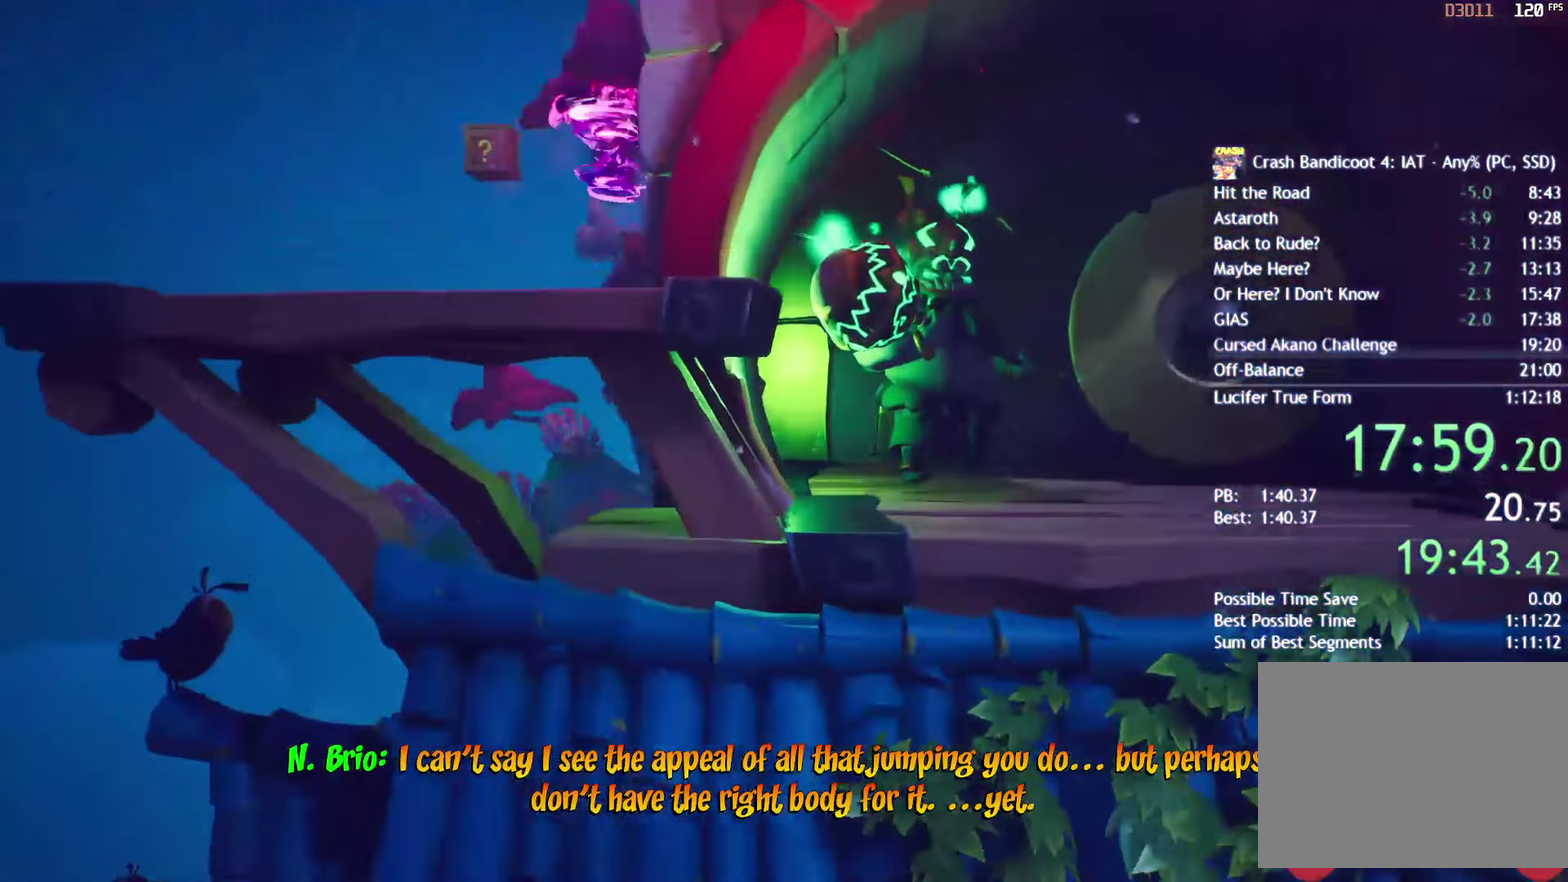
{"dt_ms": 500, "buttons": [], "left_stick": "up", "right_stick": "center", "events": []}
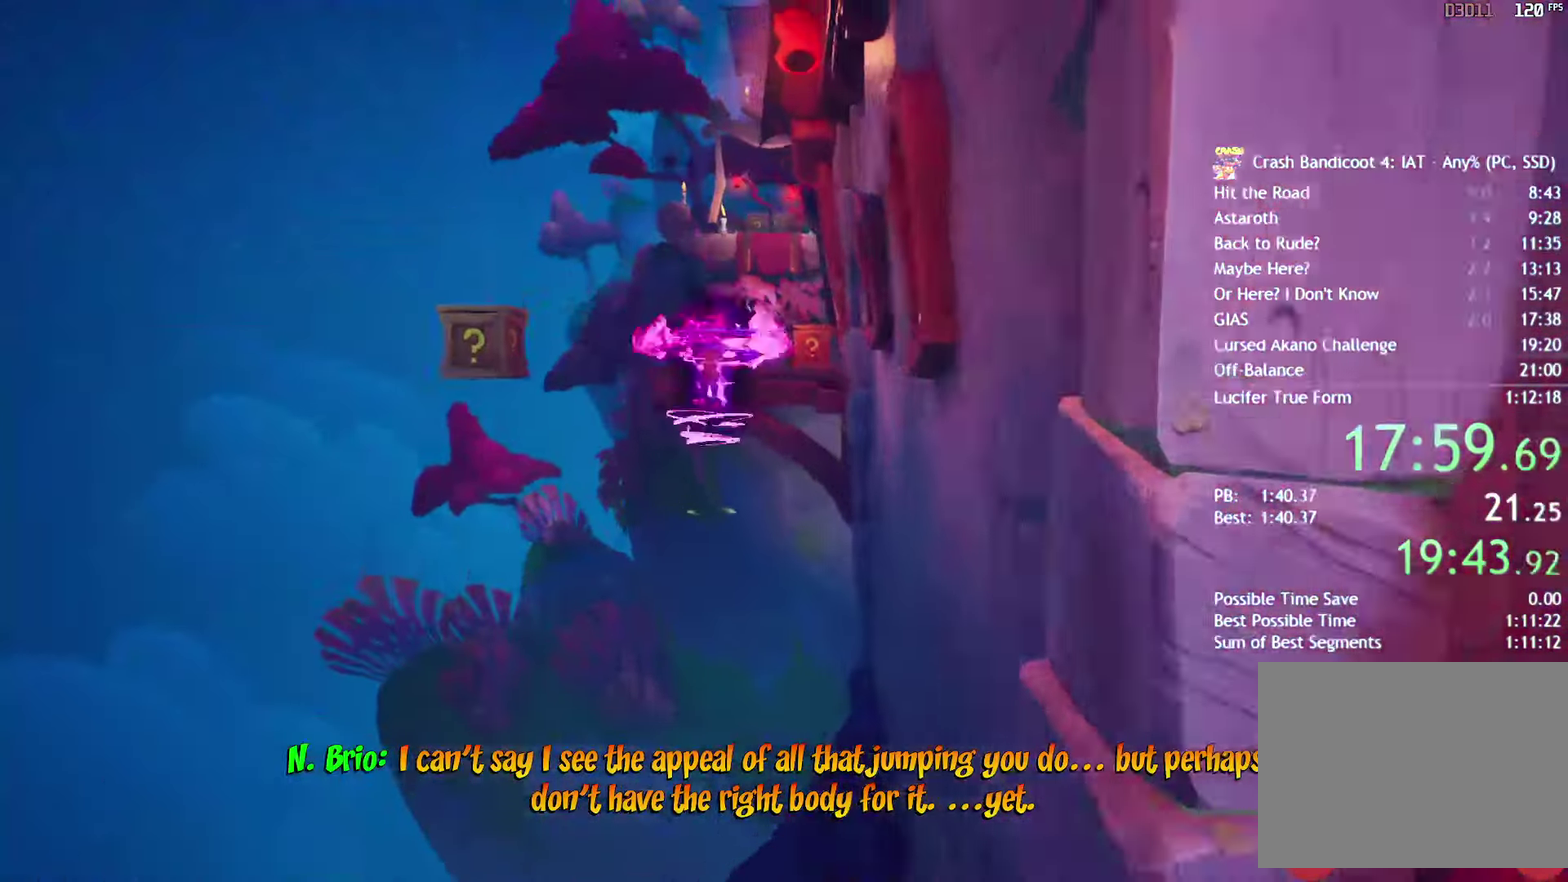
{"dt_ms": 500, "buttons": ["R2"], "left_stick": "up", "right_stick": "center", "events": [[133, "left_stick", "up-right"], [250, "CROSS", "down"], [383, "CROSS", "up"], [500, "R2", "down"], [500, "left_stick", "up"]]}
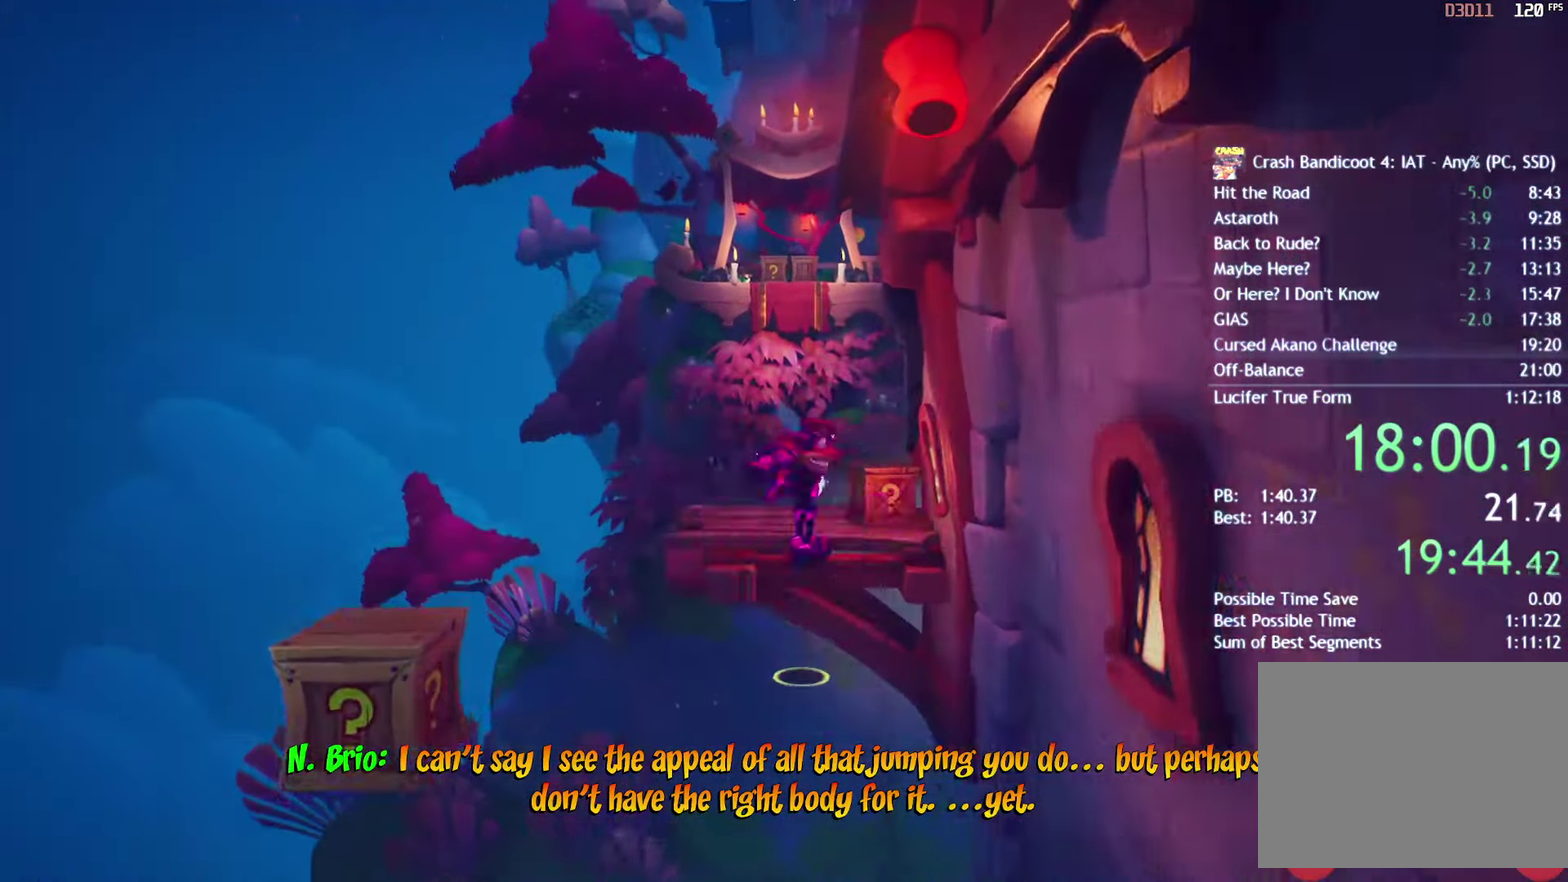
{"dt_ms": 500, "buttons": [], "left_stick": "up-right", "right_stick": "center", "events": [[100, "R2", "up"], [217, "SQUARE", "down"], [283, "left_stick", "up-right"], [333, "SQUARE", "up"]]}
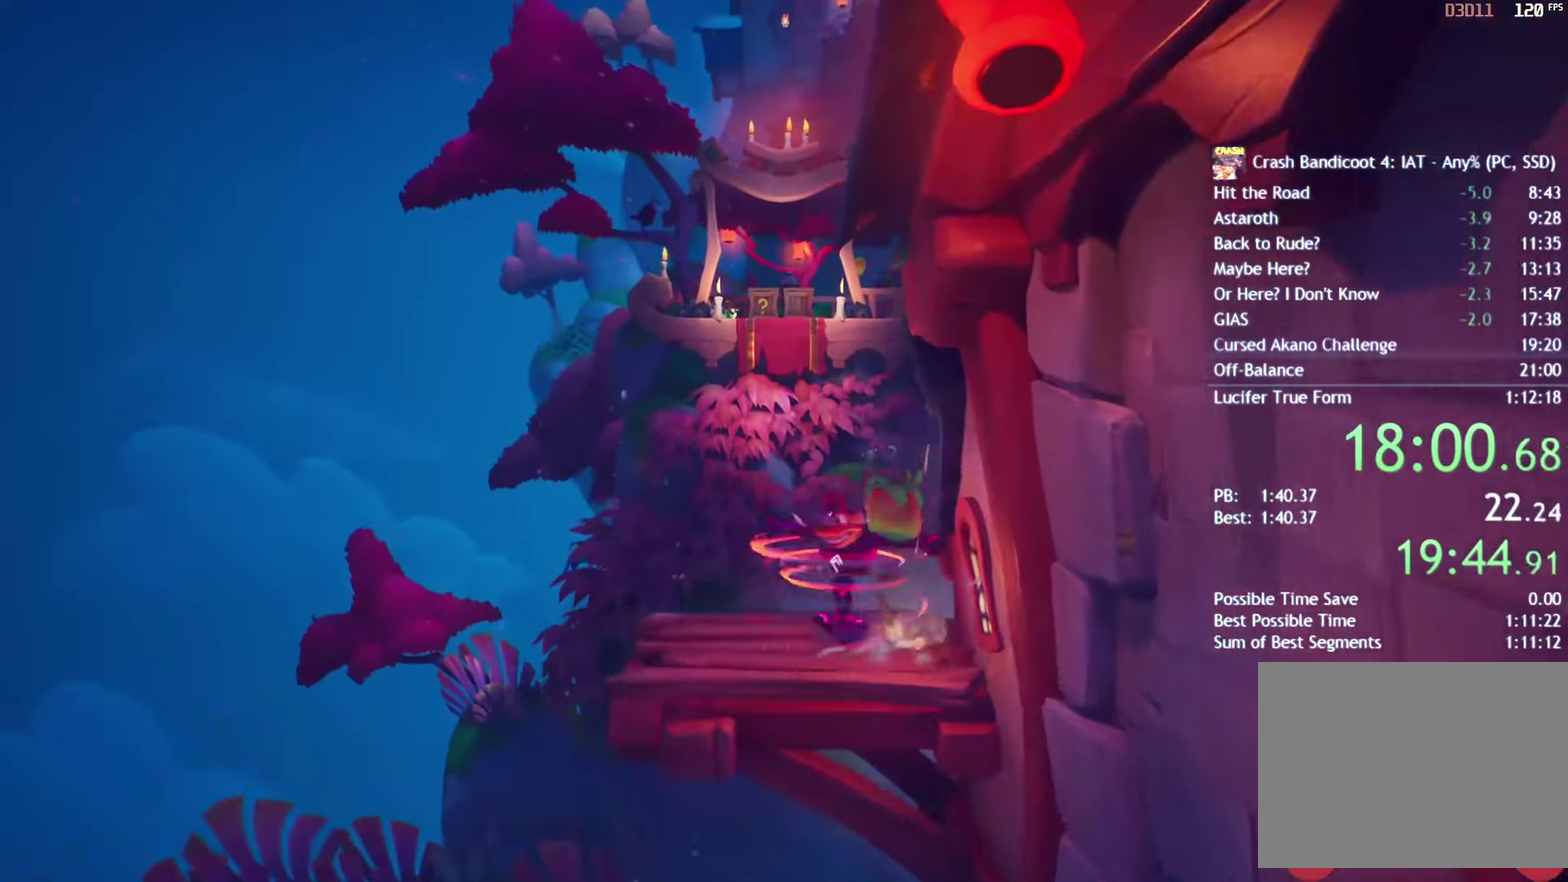
{"dt_ms": 500, "buttons": ["R2"], "left_stick": "up-right", "right_stick": "center", "events": [[67, "CIRCLE", "down"], [150, "left_stick", "up"], [200, "CIRCLE", "up"], [250, "left_stick", "up-right"], [300, "SQUARE", "down"], [350, "CROSS", "down"], [383, "SQUARE", "up"], [450, "left_stick", "up"], [483, "R2", "down"], [500, "CROSS", "up"], [500, "left_stick", "up-right"]]}
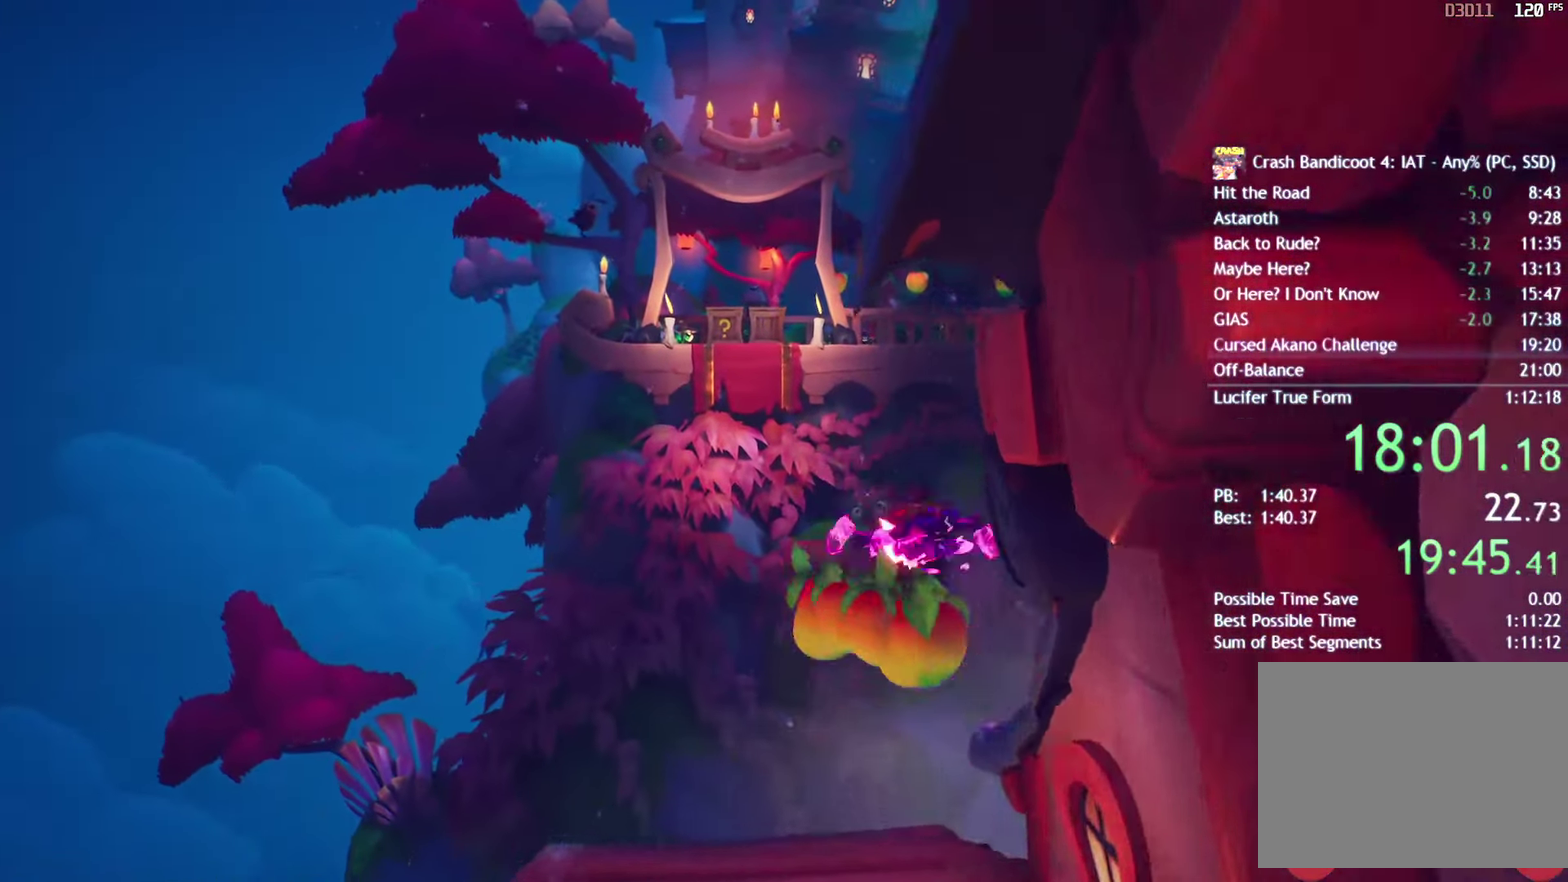
{"dt_ms": 500, "buttons": [], "left_stick": "up-right", "right_stick": "center", "events": [[133, "R2", "up"]]}
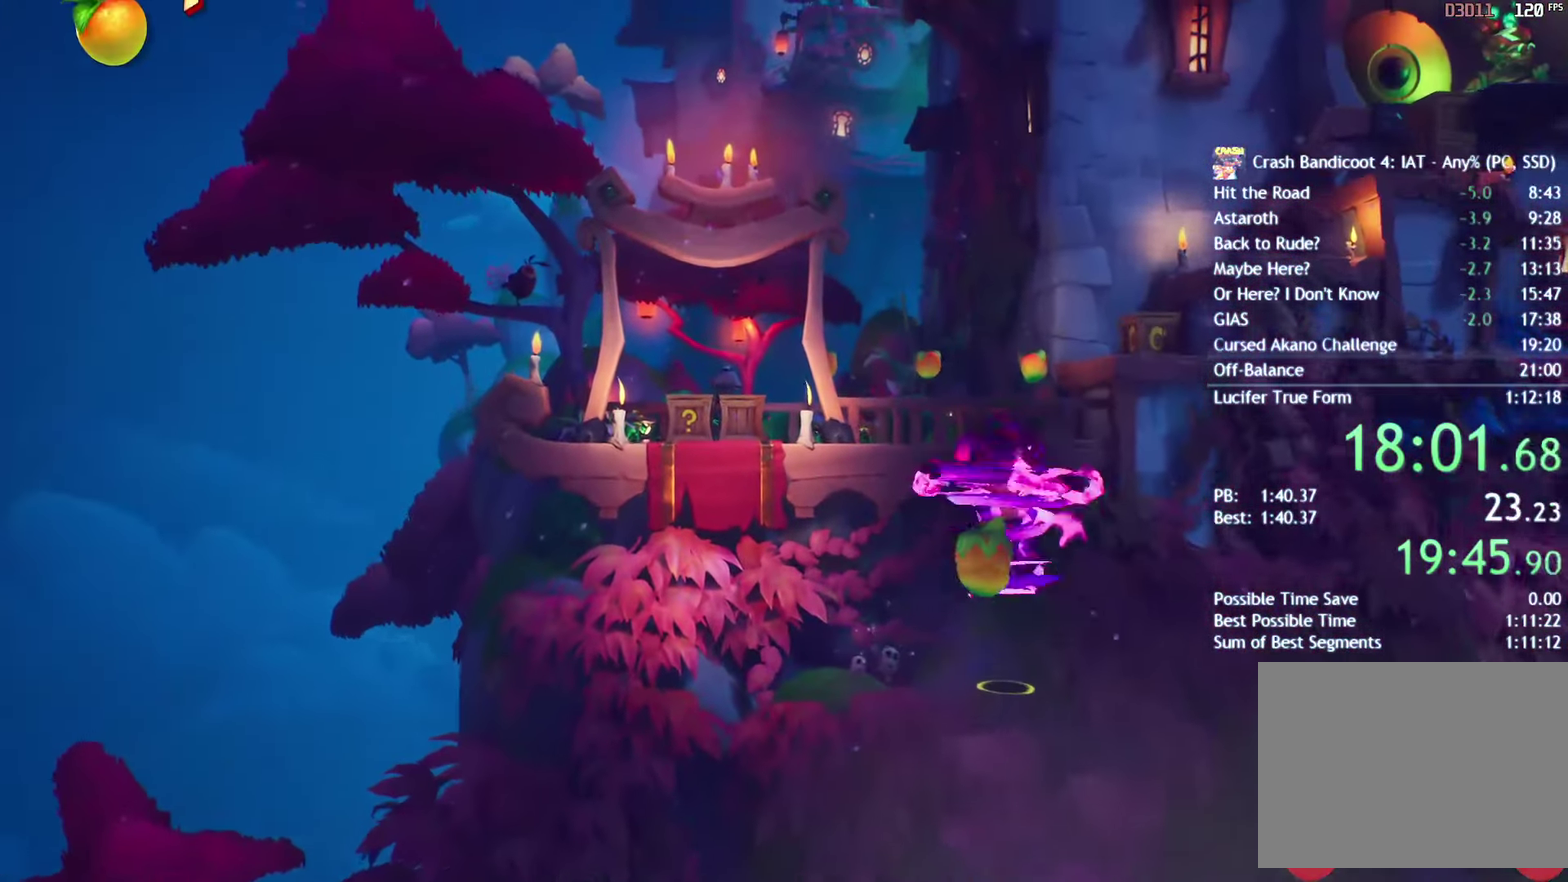
{"dt_ms": 500, "buttons": [], "left_stick": "up-right", "right_stick": "center", "events": [[200, "CROSS", "down"], [350, "CROSS", "up"]]}
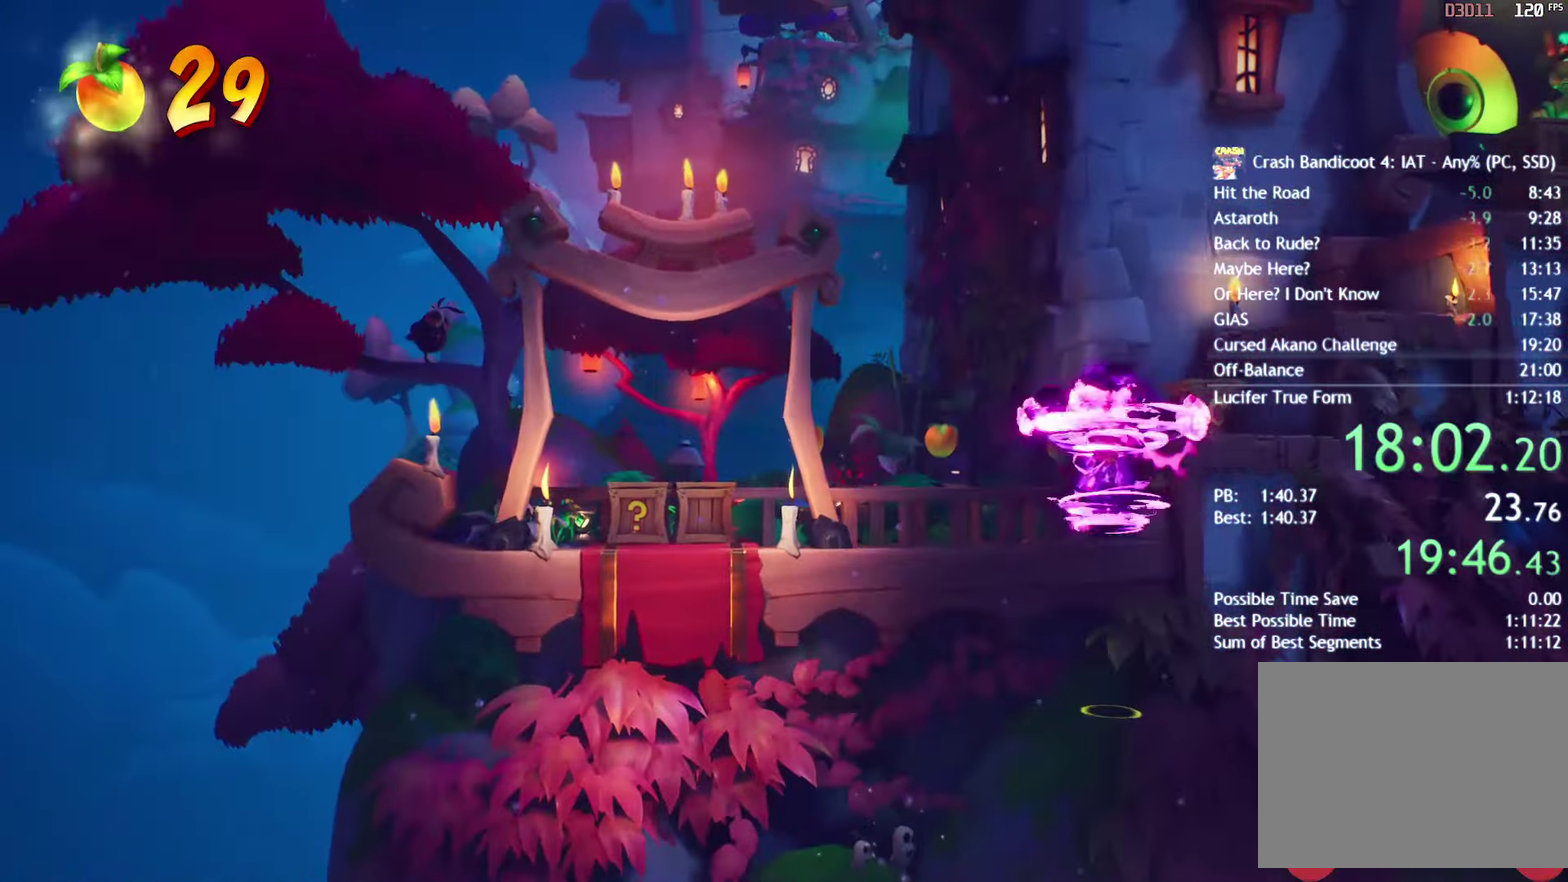
{"dt_ms": 1000, "buttons": [], "left_stick": "right", "right_stick": "center", "events": [[450, "SQUARE", "down"], [567, "SQUARE", "up"], [617, "CROSS", "down"], [650, "left_stick", "right"], [867, "CROSS", "up"]]}
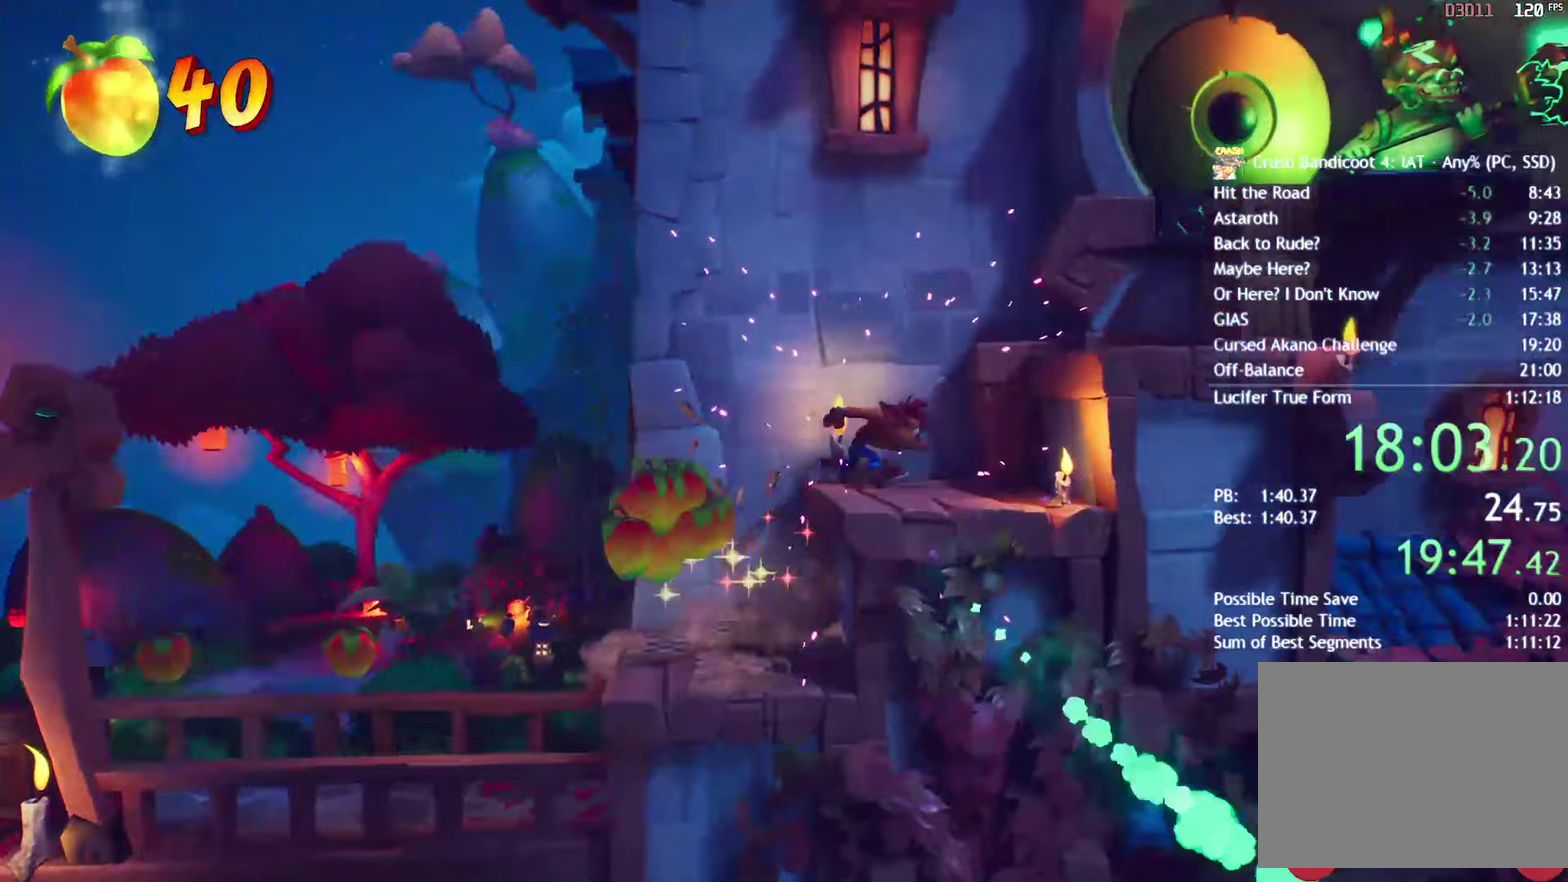
{"dt_ms": 500, "buttons": ["SQUARE"], "left_stick": "right", "right_stick": "center", "events": [[83, "CROSS", "down"], [300, "CROSS", "up"], [417, "SQUARE", "down"]]}
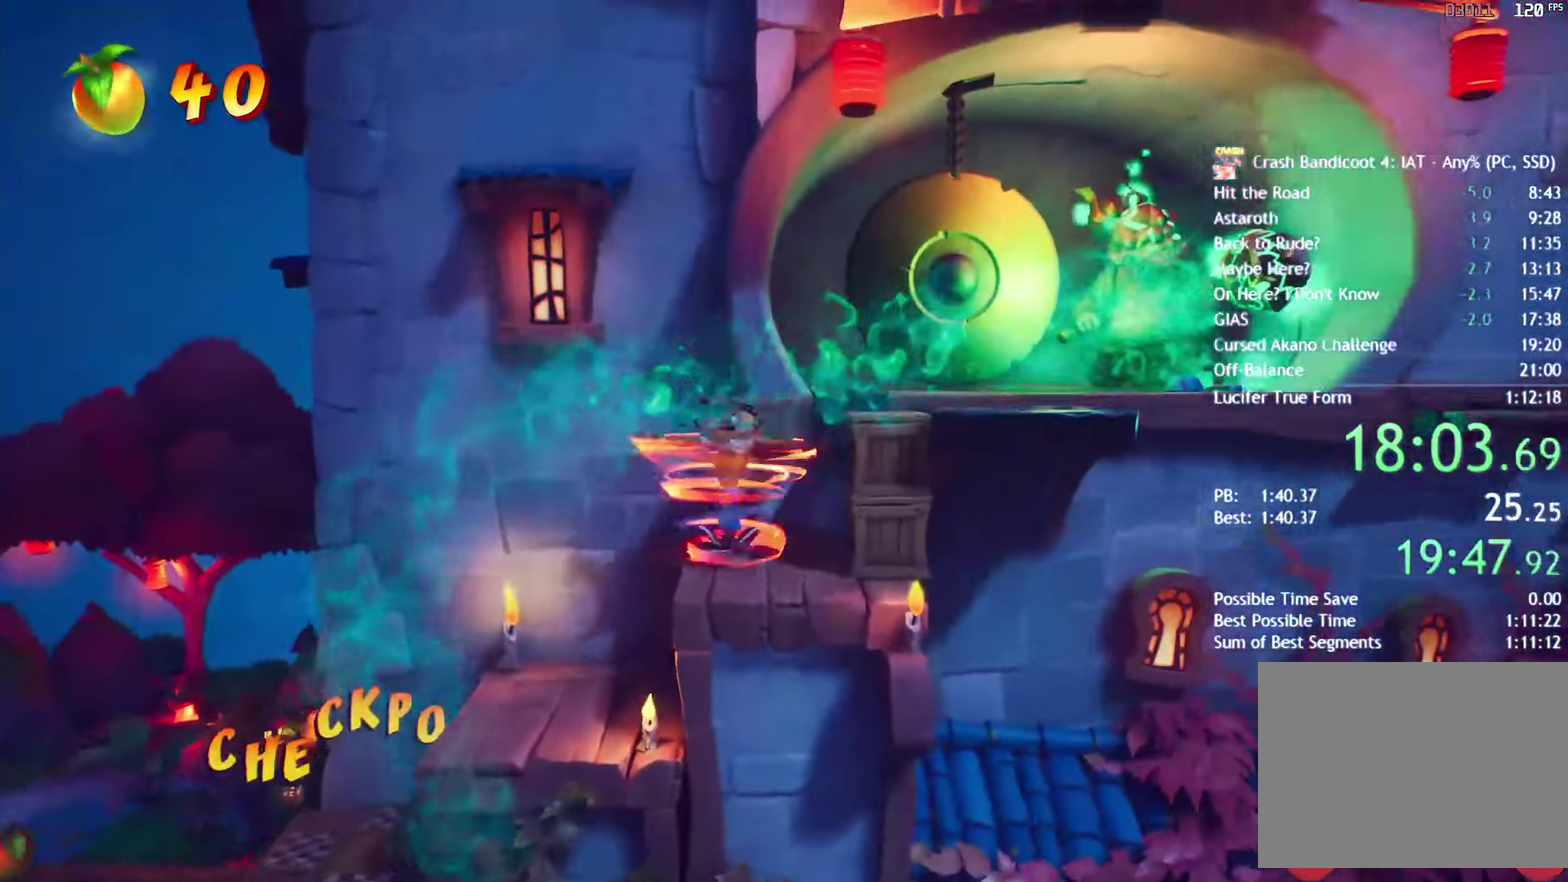
{"dt_ms": 500, "buttons": [], "left_stick": "right", "right_stick": "center", "events": [[17, "SQUARE", "up"], [250, "left_stick", "center"], [500, "left_stick", "right"]]}
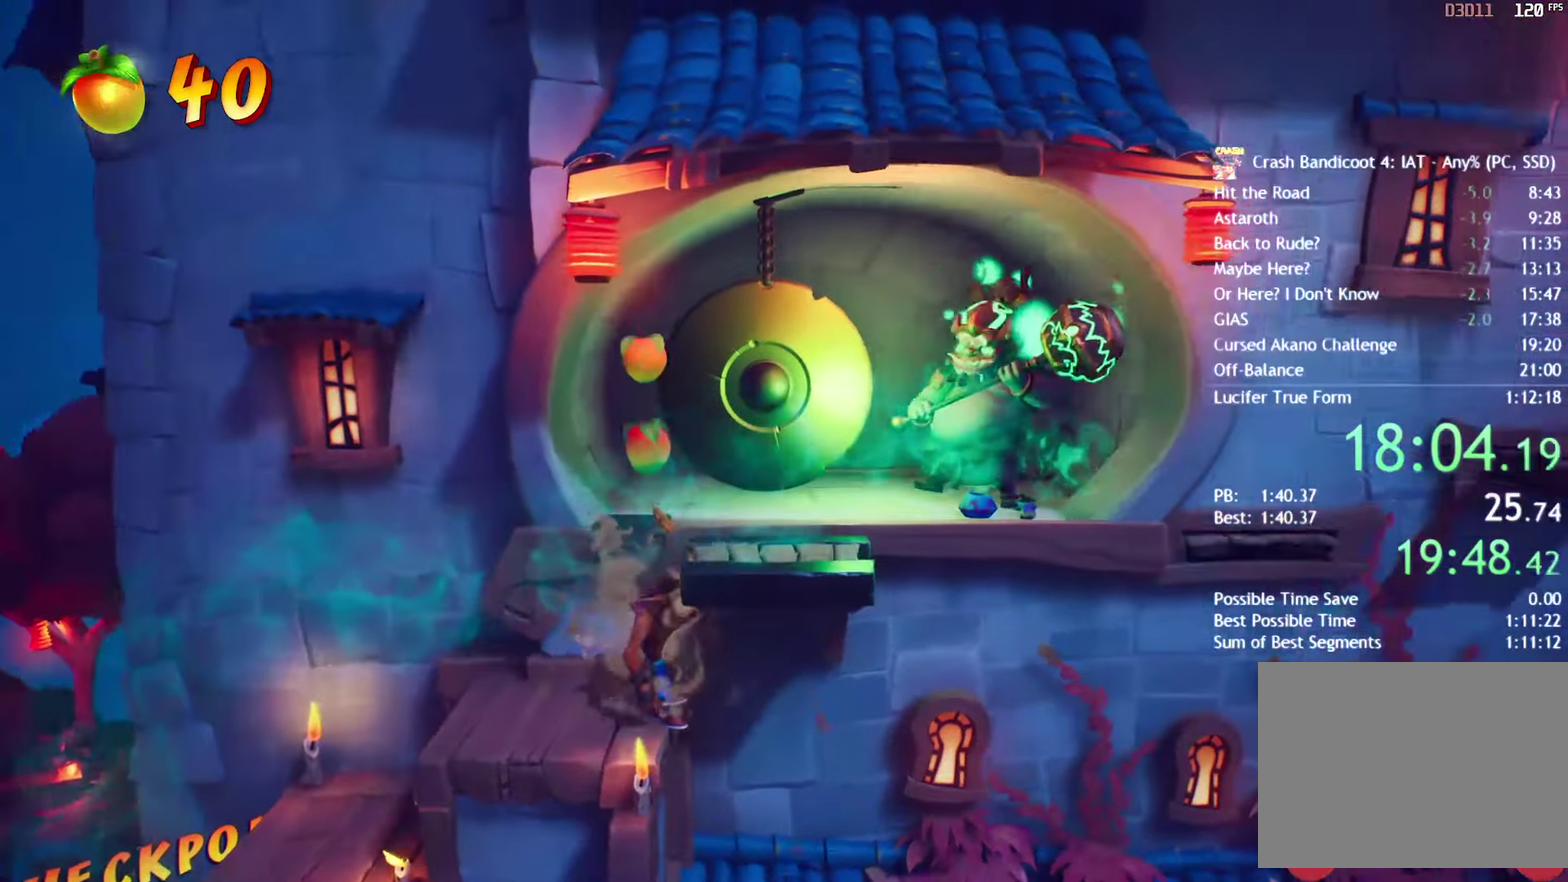
{"dt_ms": 500, "buttons": ["SQUARE"], "left_stick": "right", "right_stick": "center", "events": [[300, "CIRCLE", "down"], [400, "CIRCLE", "up"], [500, "SQUARE", "down"]]}
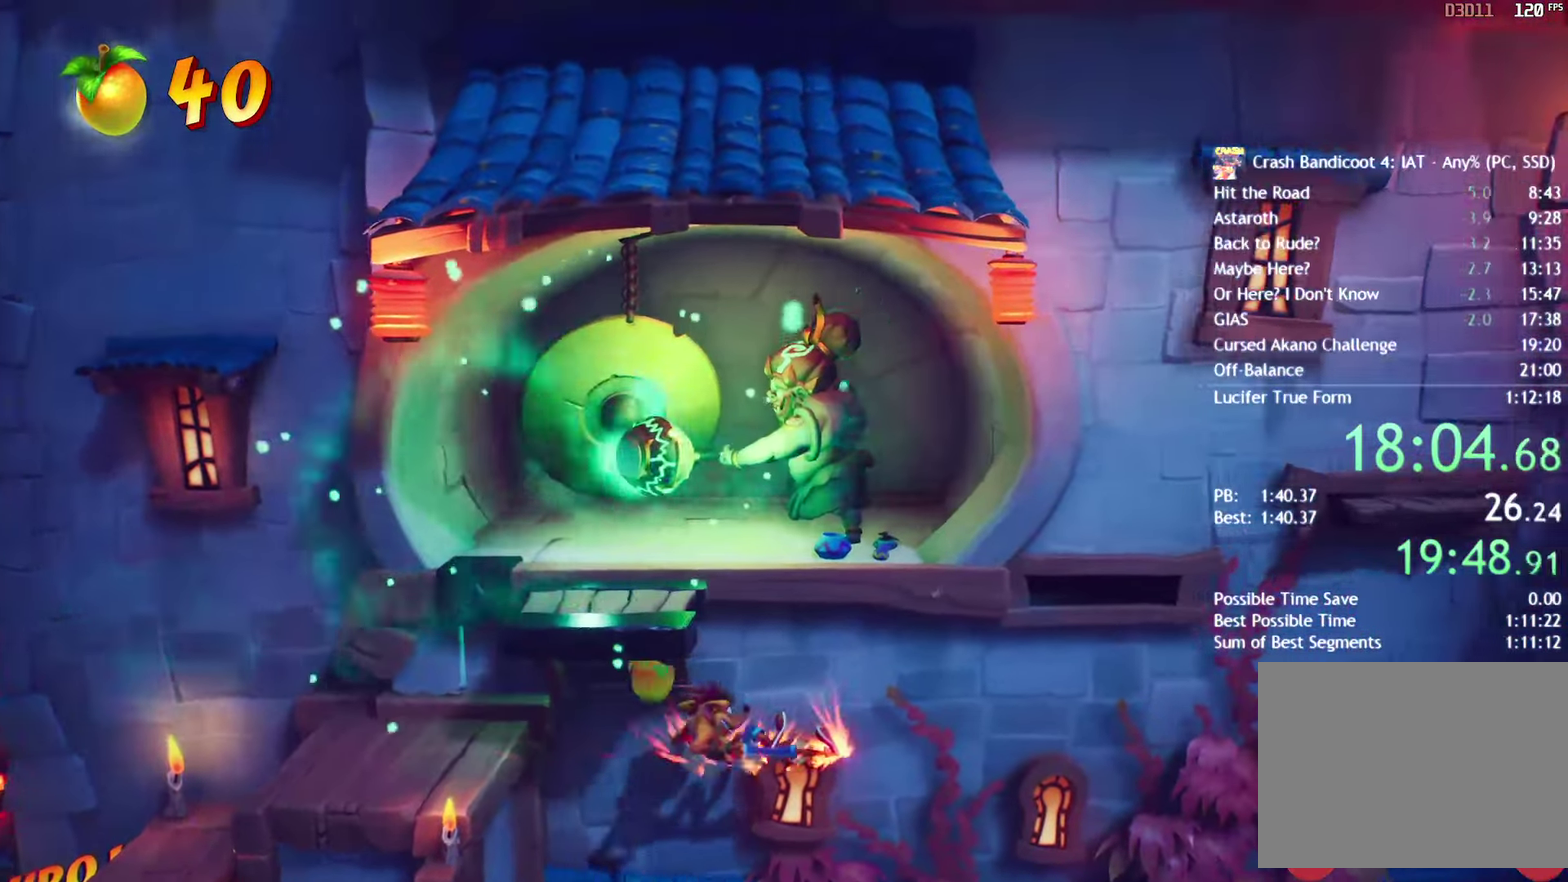
{"dt_ms": 500, "buttons": [], "left_stick": "up-right", "right_stick": "center", "events": [[67, "CROSS", "down"], [83, "SQUARE", "up"], [133, "CROSS", "up"], [200, "CROSS", "down"], [267, "left_stick", "up-right"], [300, "CROSS", "up"]]}
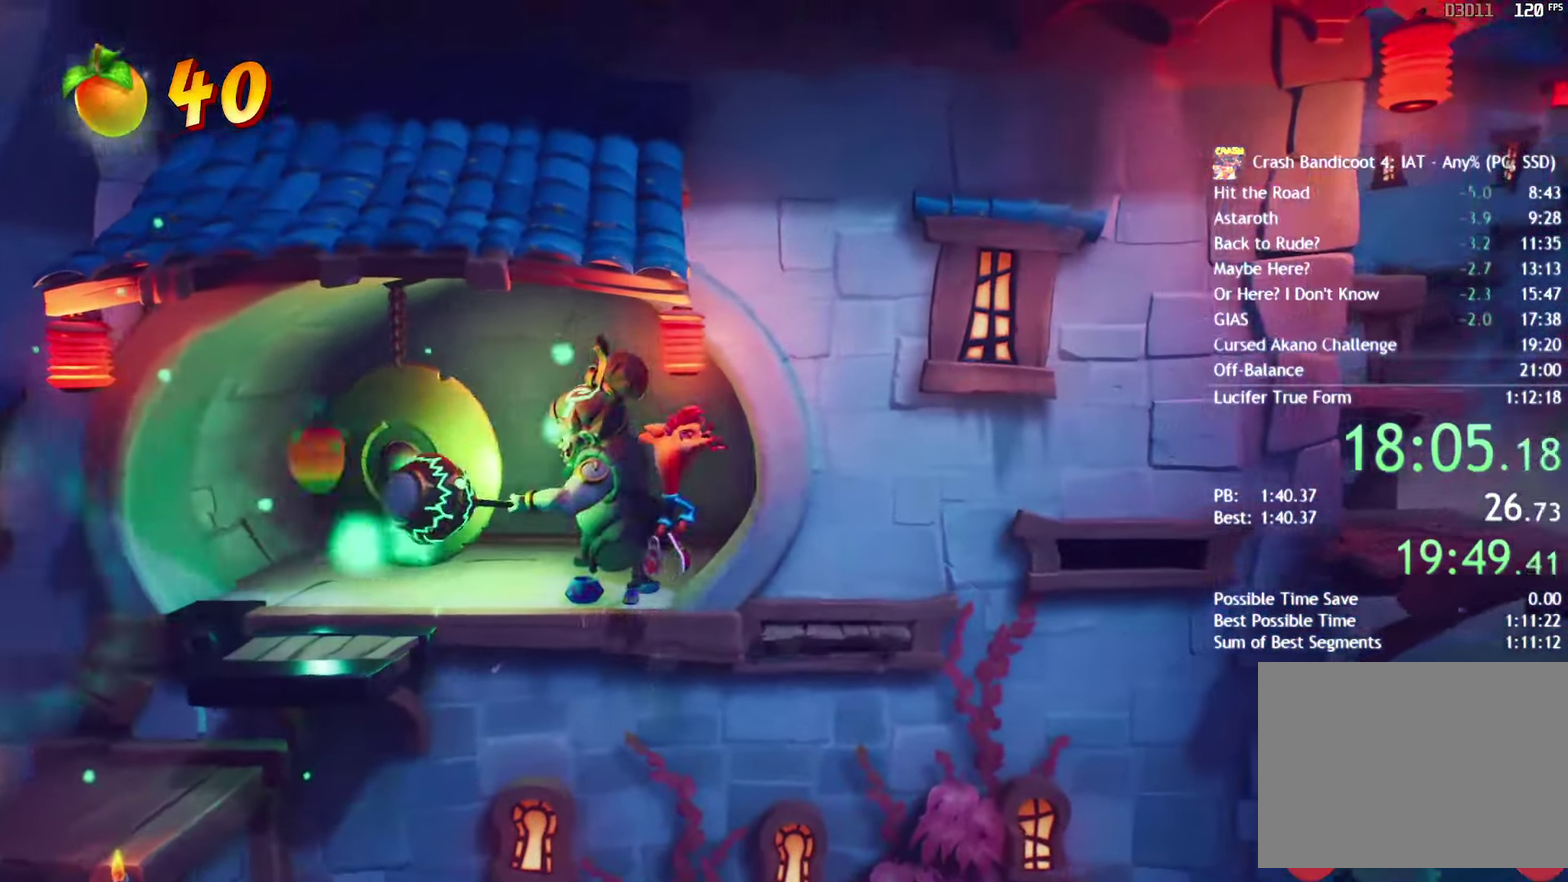
{"dt_ms": 500, "buttons": ["CIRCLE"], "left_stick": "right", "right_stick": "center", "events": [[217, "left_stick", "right"], [300, "left_stick", "down-right"], [433, "CIRCLE", "down"], [500, "left_stick", "right"]]}
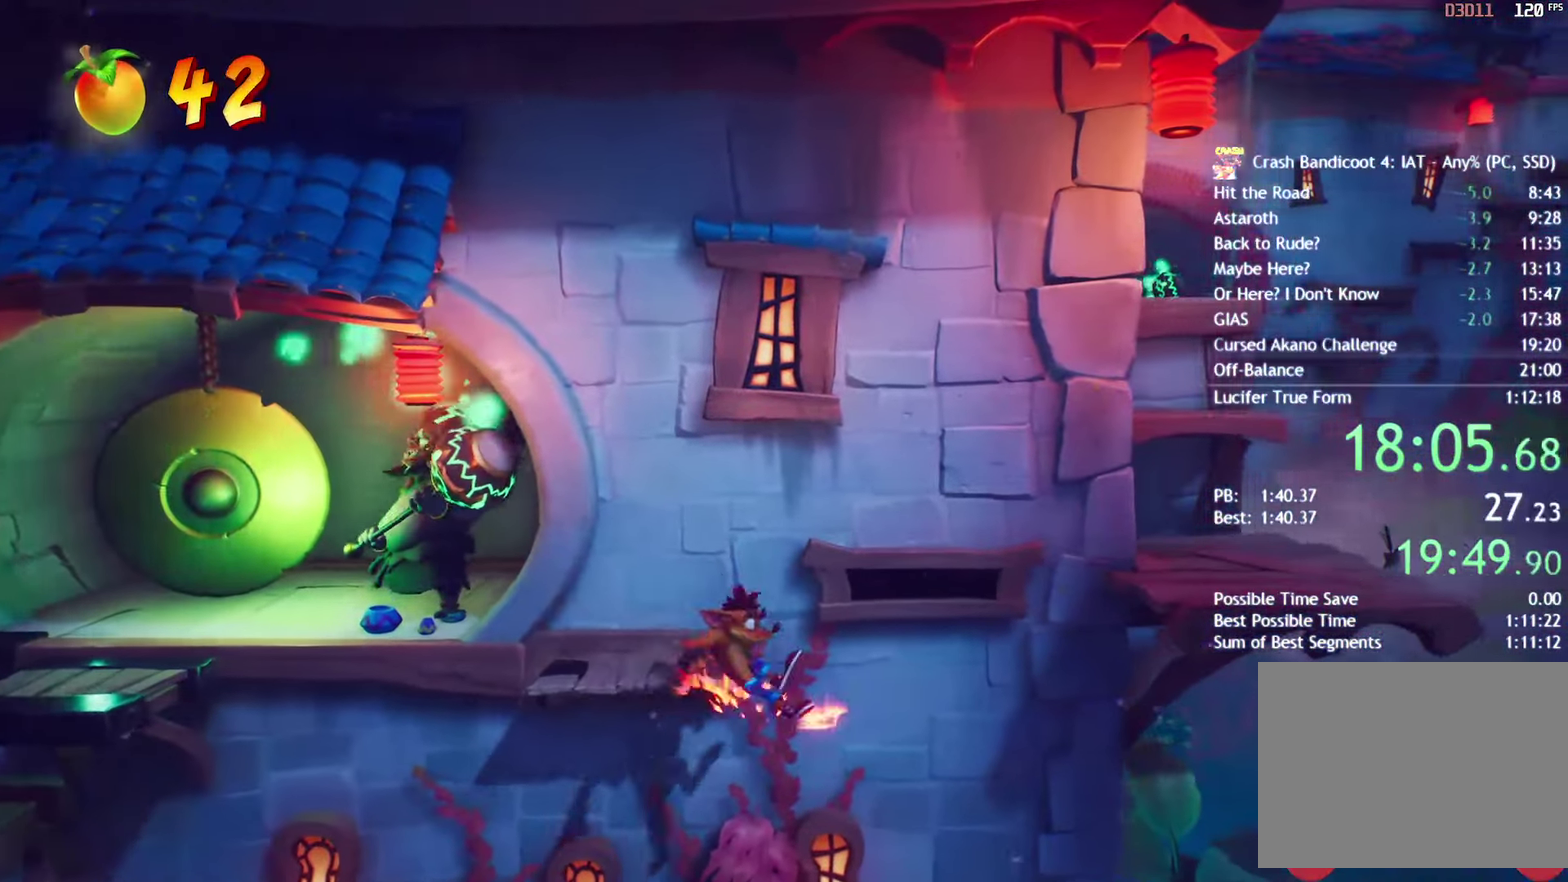
{"dt_ms": 500, "buttons": [], "left_stick": "up-right", "right_stick": "center", "events": [[17, "CIRCLE", "up"], [83, "SQUARE", "down"], [133, "CROSS", "down"], [167, "SQUARE", "up"], [217, "CROSS", "up"], [400, "left_stick", "up-right"]]}
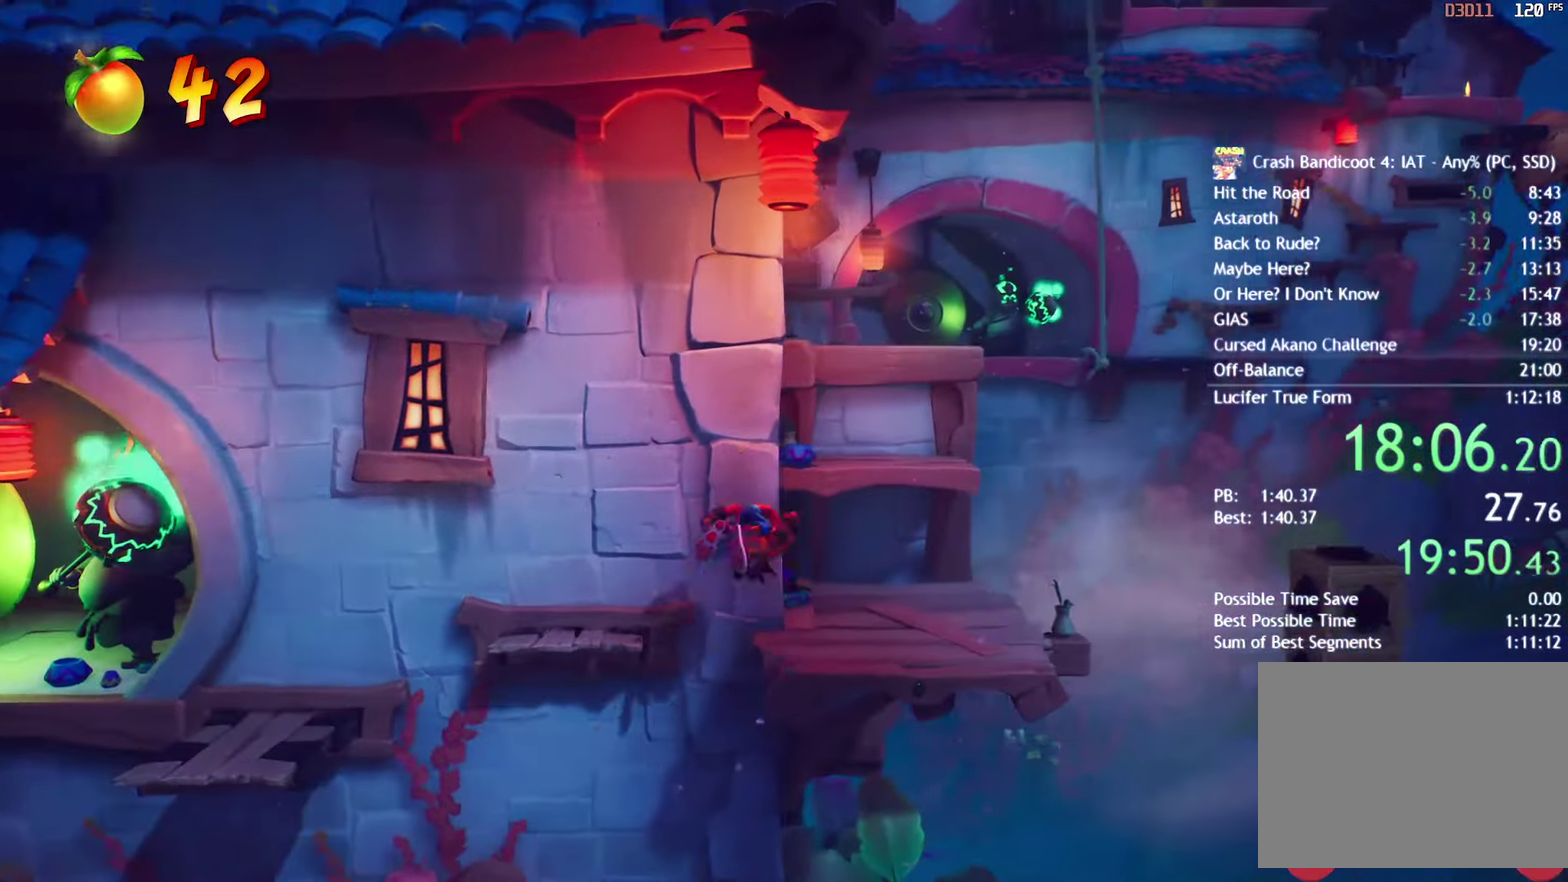
{"dt_ms": 500, "buttons": [], "left_stick": "up-right", "right_stick": "center", "events": [[150, "left_stick", "up"], [167, "CROSS", "down"], [283, "left_stick", "up-right"], [333, "CROSS", "up"], [383, "left_stick", "up"], [483, "left_stick", "up-right"]]}
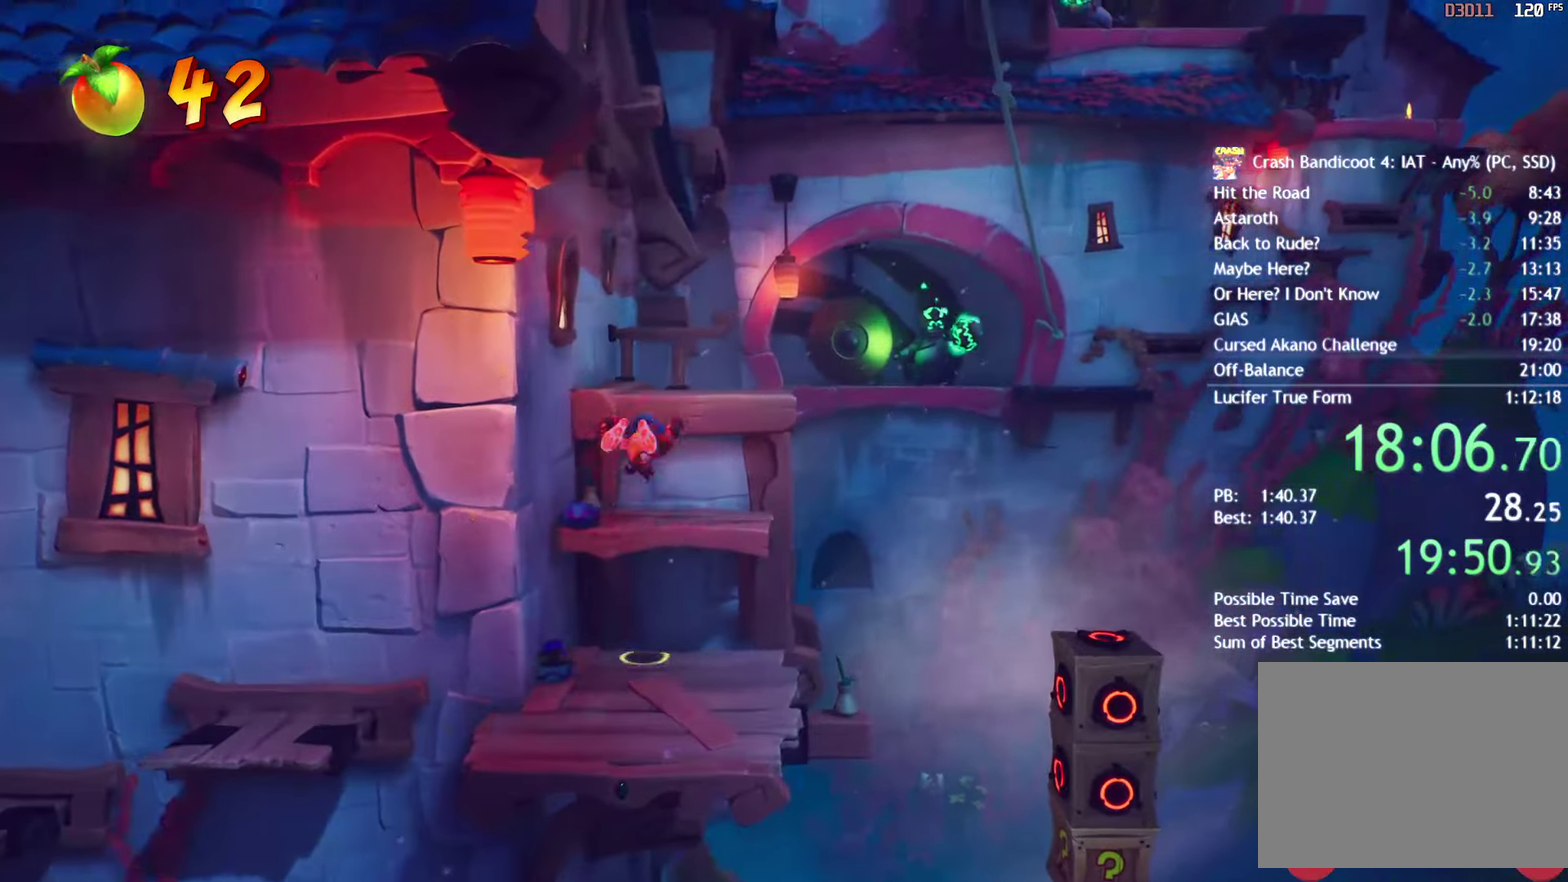
{"dt_ms": 500, "buttons": [], "left_stick": "up-right", "right_stick": "center", "events": [[17, "CROSS", "down"], [200, "CROSS", "up"]]}
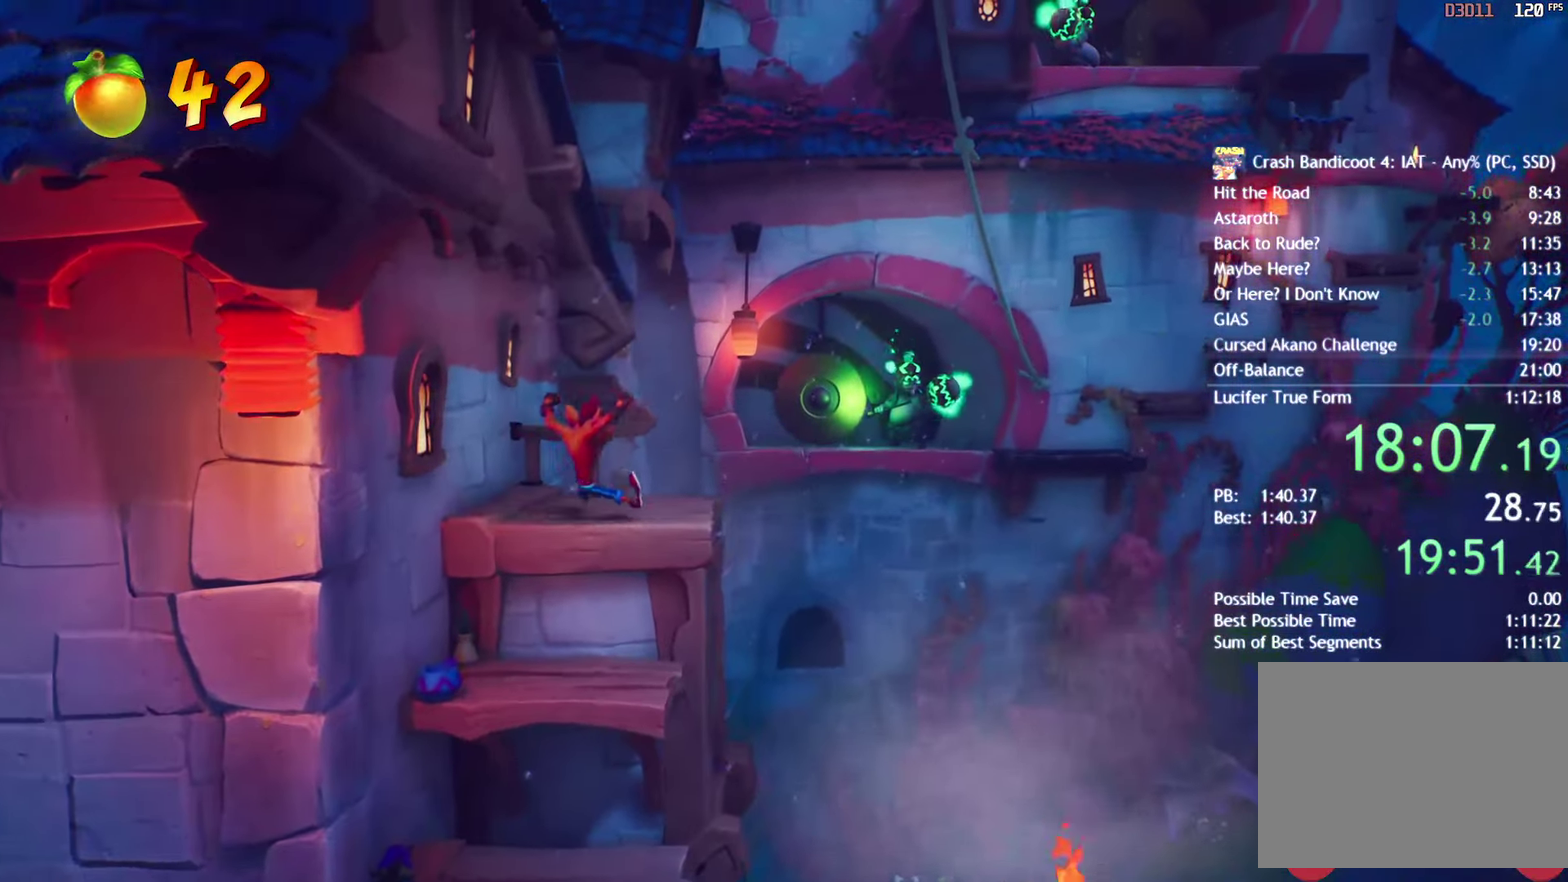
{"dt_ms": 500, "buttons": ["SQUARE"], "left_stick": "up-right", "right_stick": "center", "events": [[233, "CIRCLE", "down"], [350, "CIRCLE", "up"], [467, "SQUARE", "down"]]}